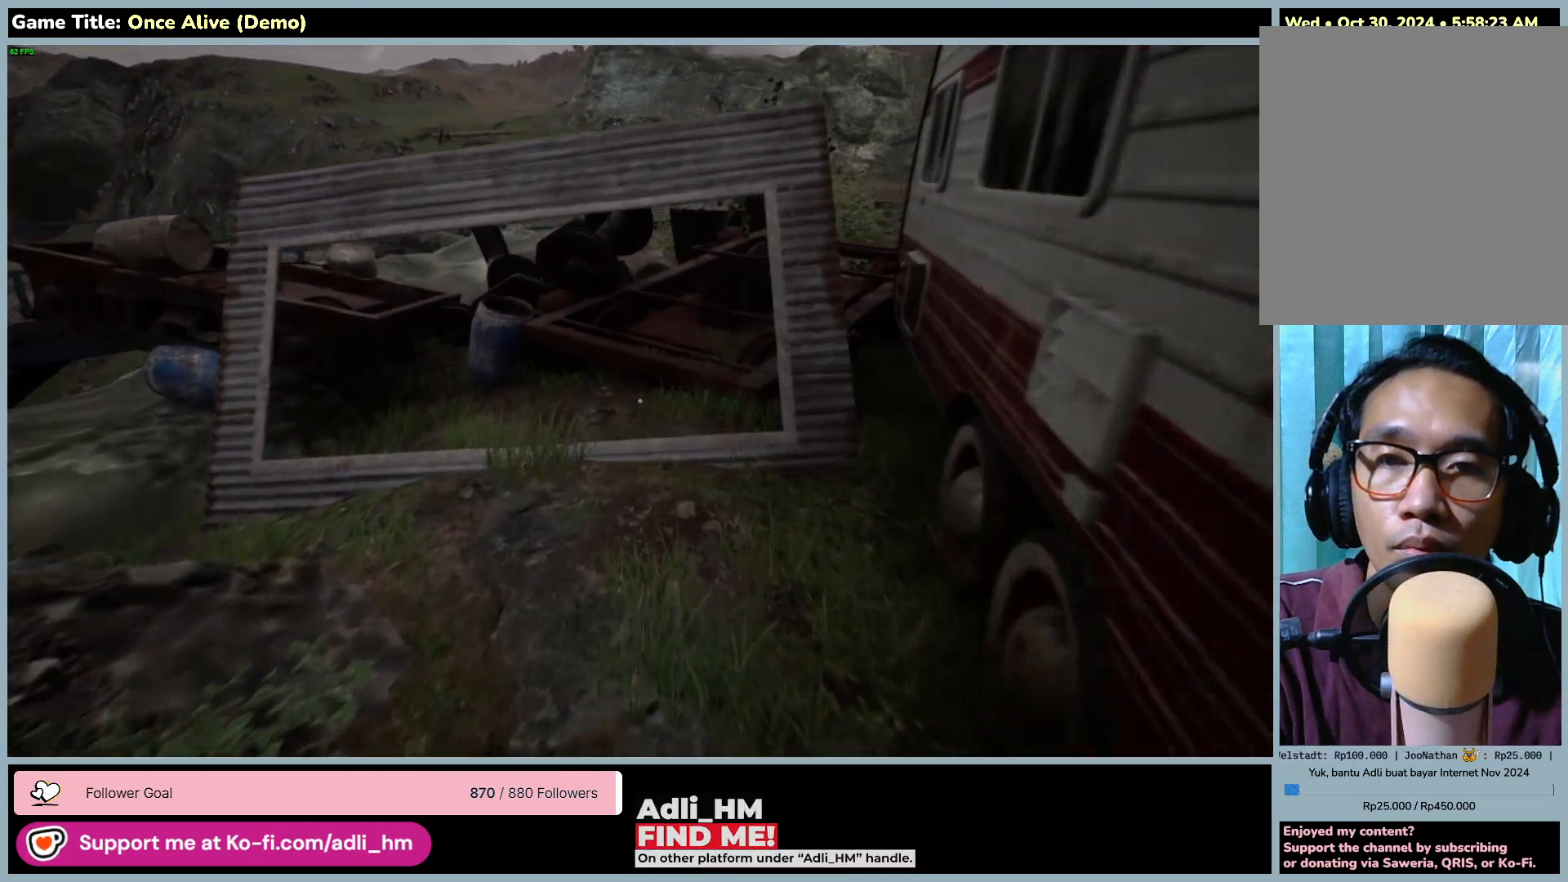
Gameplay with keyboard and mouse; each line is a JSON object with the keys and mouse buttons held at the frame after it. "events" lists presses ("down") and releases ("up") of "0", "1", "2", "3", "4", "5", "6", "7", "8", "9", "a", "alt", "b", "c", "caps_lock", "ctrl", "d", "down", "e", "escape", "f", "f1", "f2", "f3", "f4", "f5", "f6", "f7", "f8", "g", "h", "i", "j", "k", "l", "left", "m", "n", "o", "p", "q", "r", "return", "right", "s", "shift", "space", "t", "tab", "tilde", "u", "up", "v", "w", "x", "y", "z", "mouse_left", "mouse_wheel" and "mouse_right" between this image and that frame as [ms after this image, input, new state], when the widget could be followed in between. "mouse_left", "mouse_wheel", "mouse_right" = the "left", "wheel", "right" buttons of the "mouse" list. No other keys are recorded. "wheel" means that the mouse wheel is clicked or scrolled. Not read: mouse_move.
{"keys": ["w"], "mouse": [], "events": []}
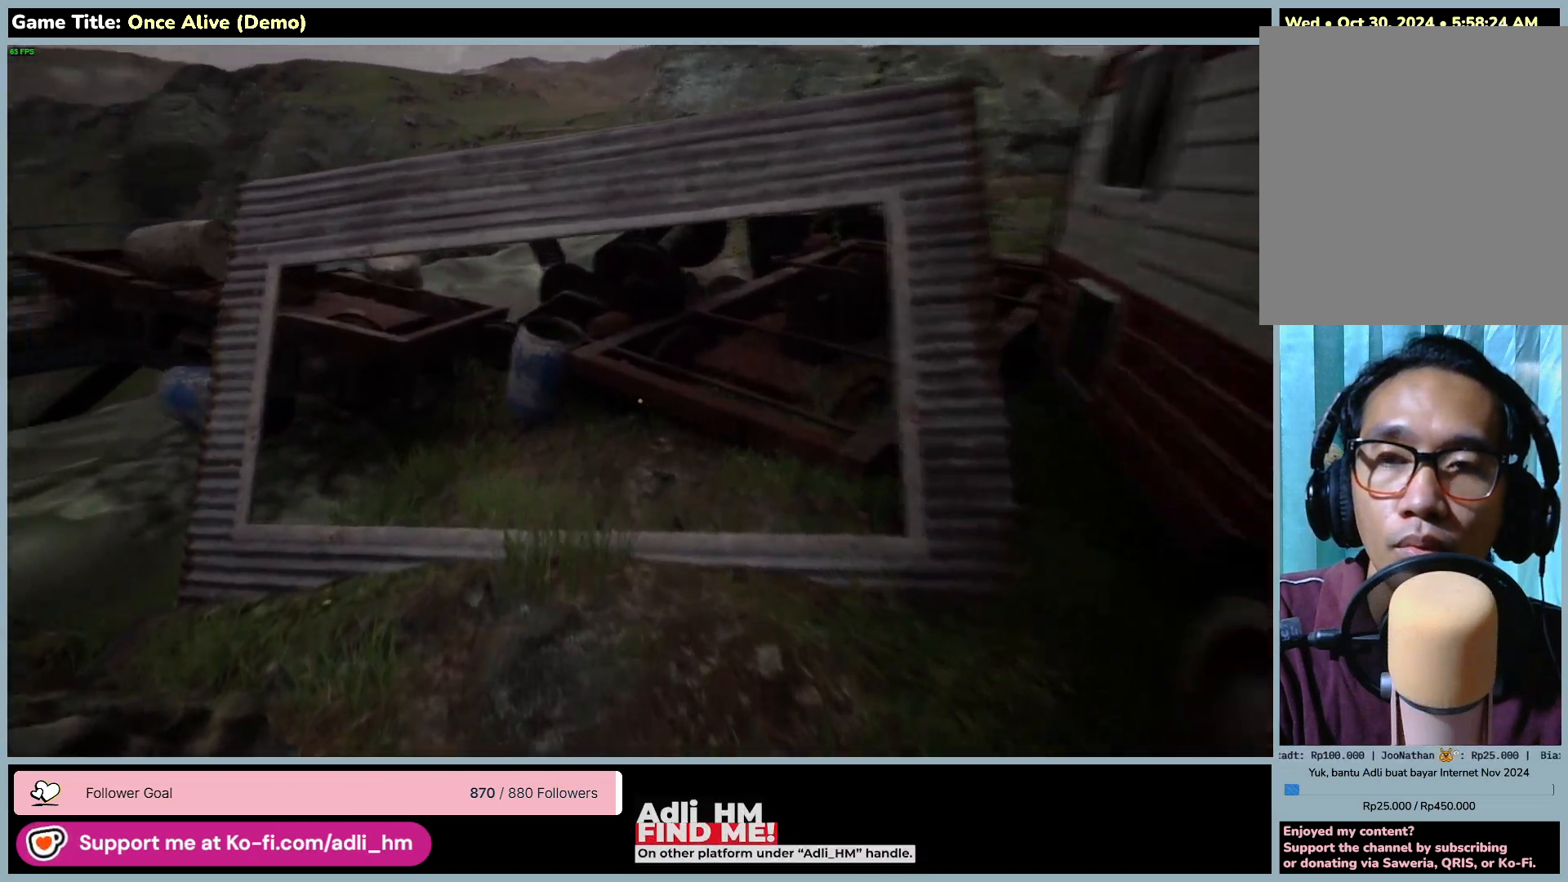
{"keys": ["a", "w"], "mouse": [], "events": [[317, "a", "down"]]}
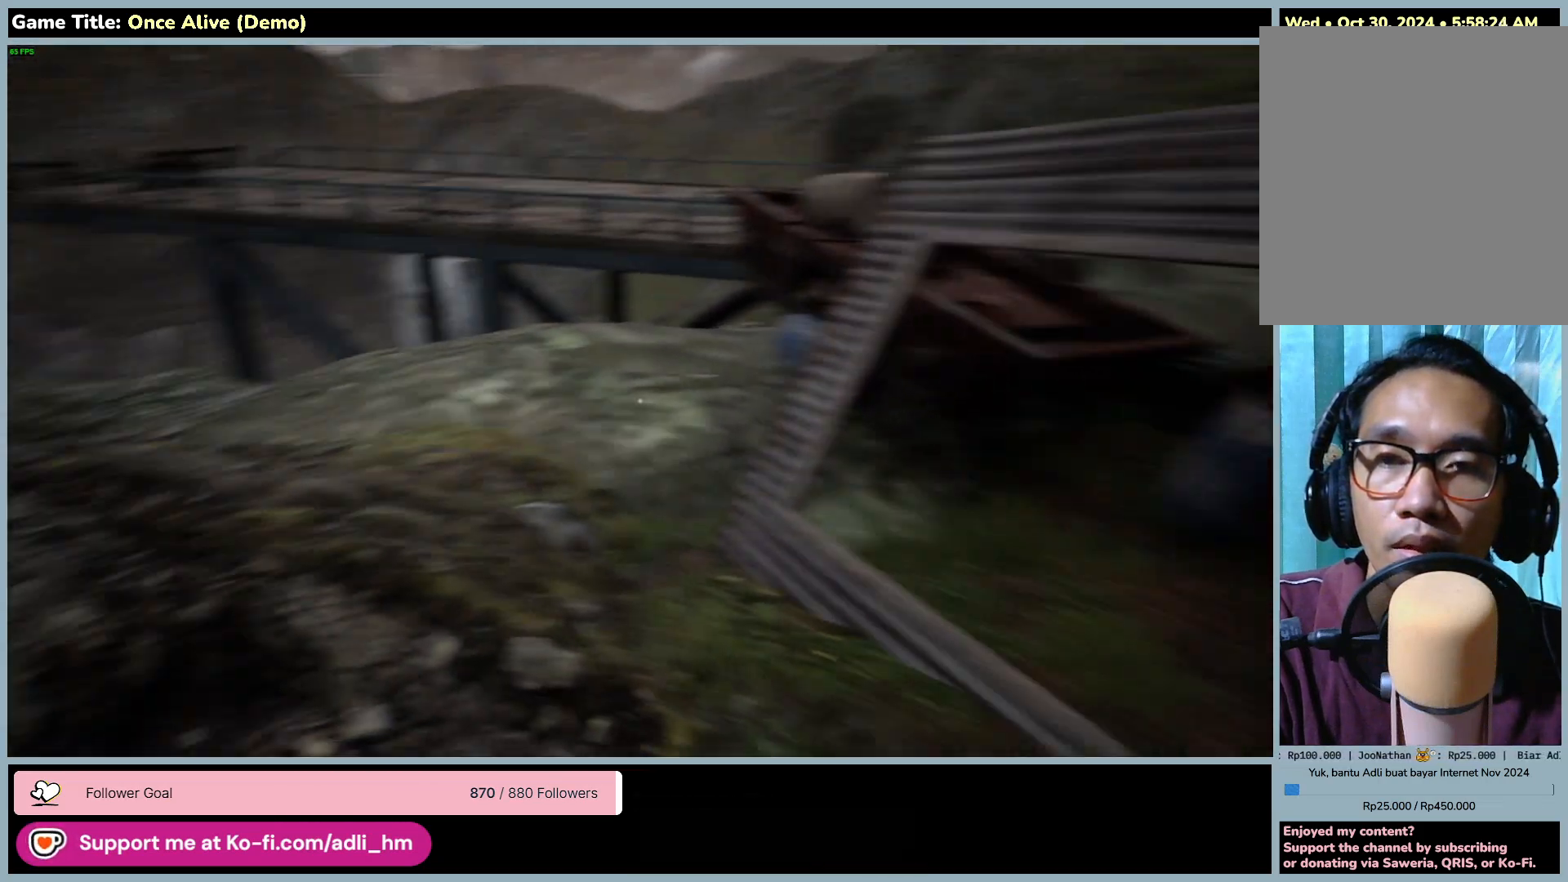
{"keys": ["a", "w"], "mouse": [], "events": []}
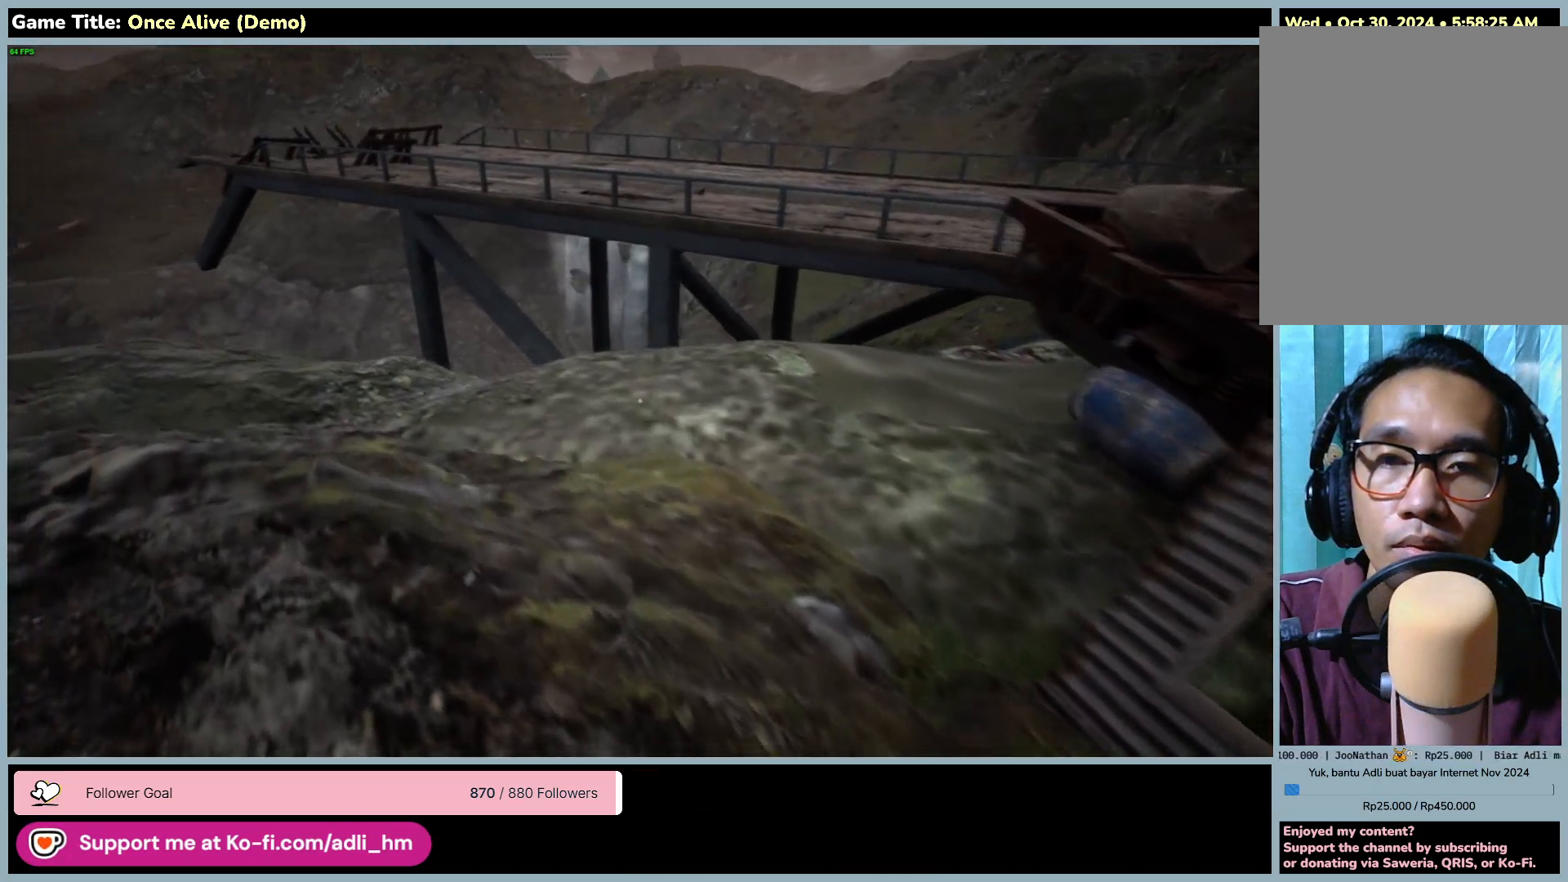
{"keys": ["w"], "mouse": [], "events": [[150, "a", "up"]]}
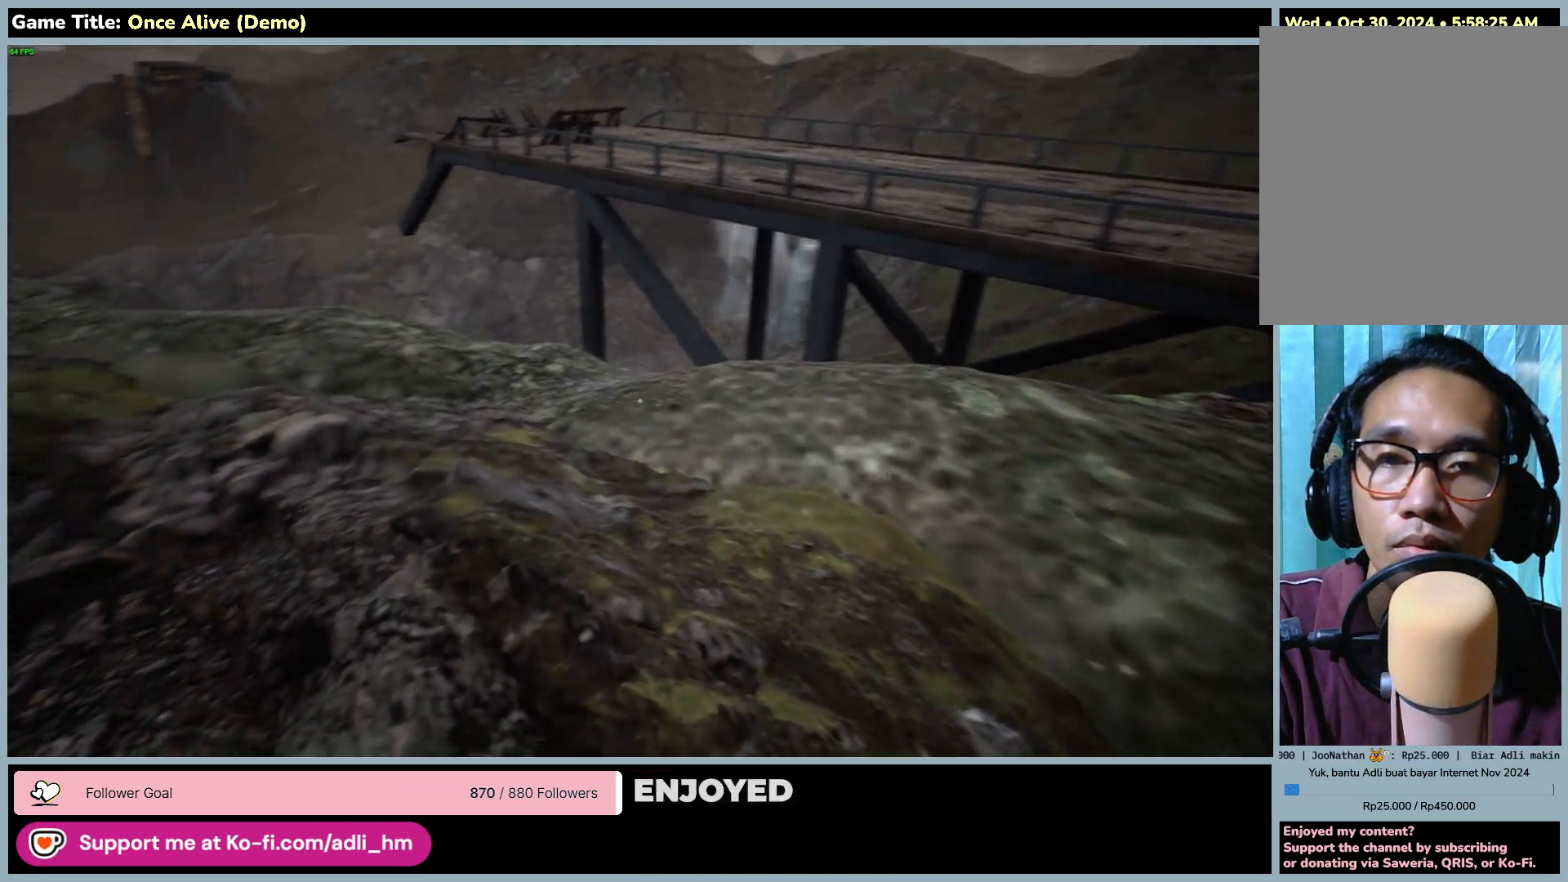
{"keys": ["w"], "mouse": [], "events": []}
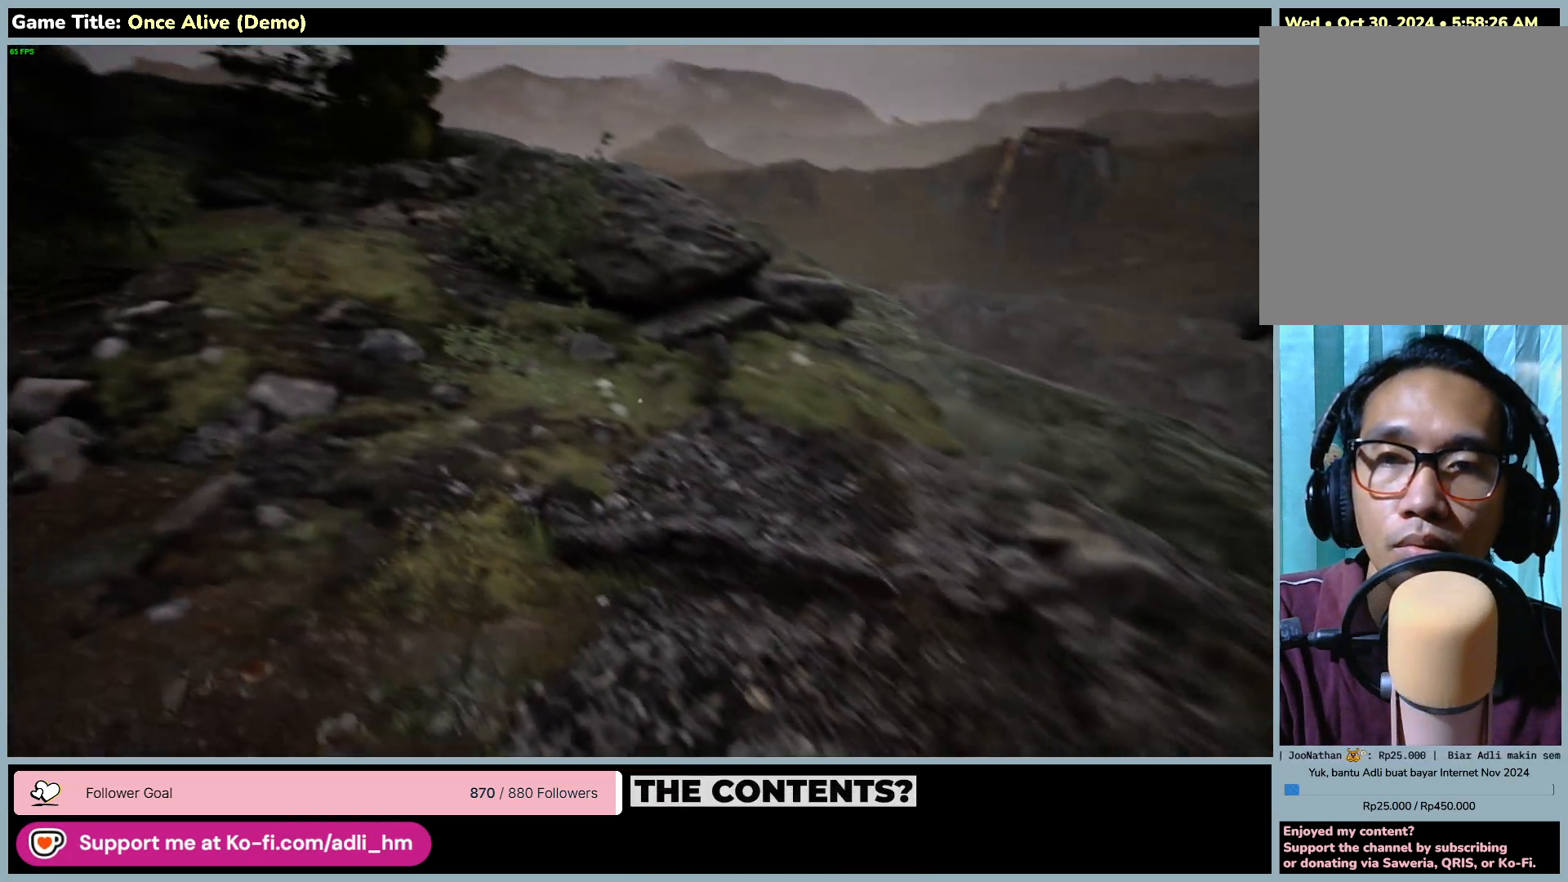
{"keys": ["w"], "mouse": [], "events": []}
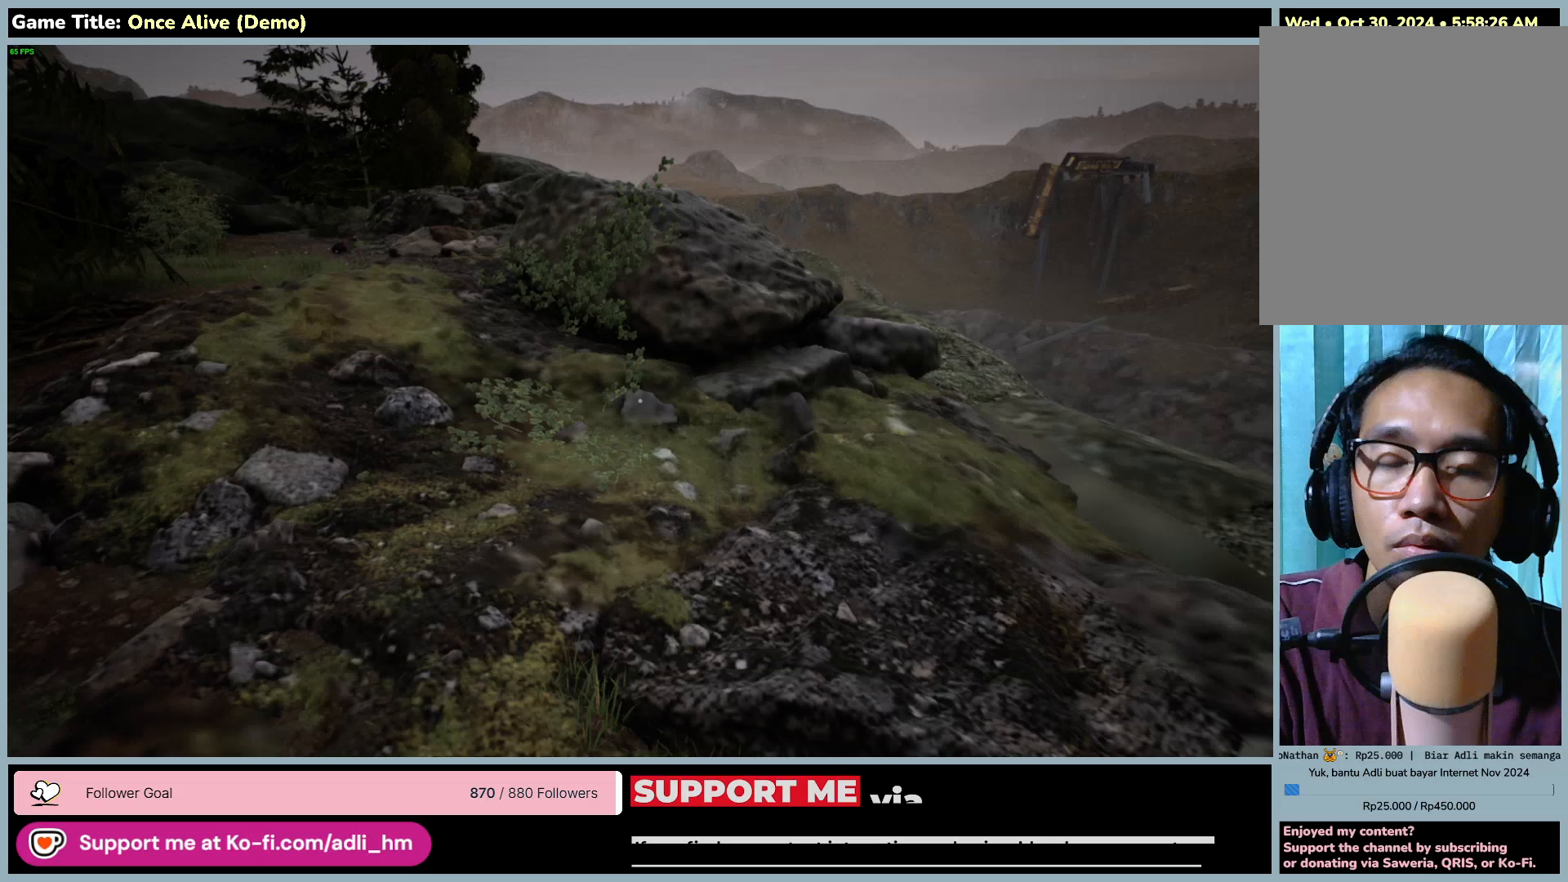
{"keys": ["w"], "mouse": [], "events": []}
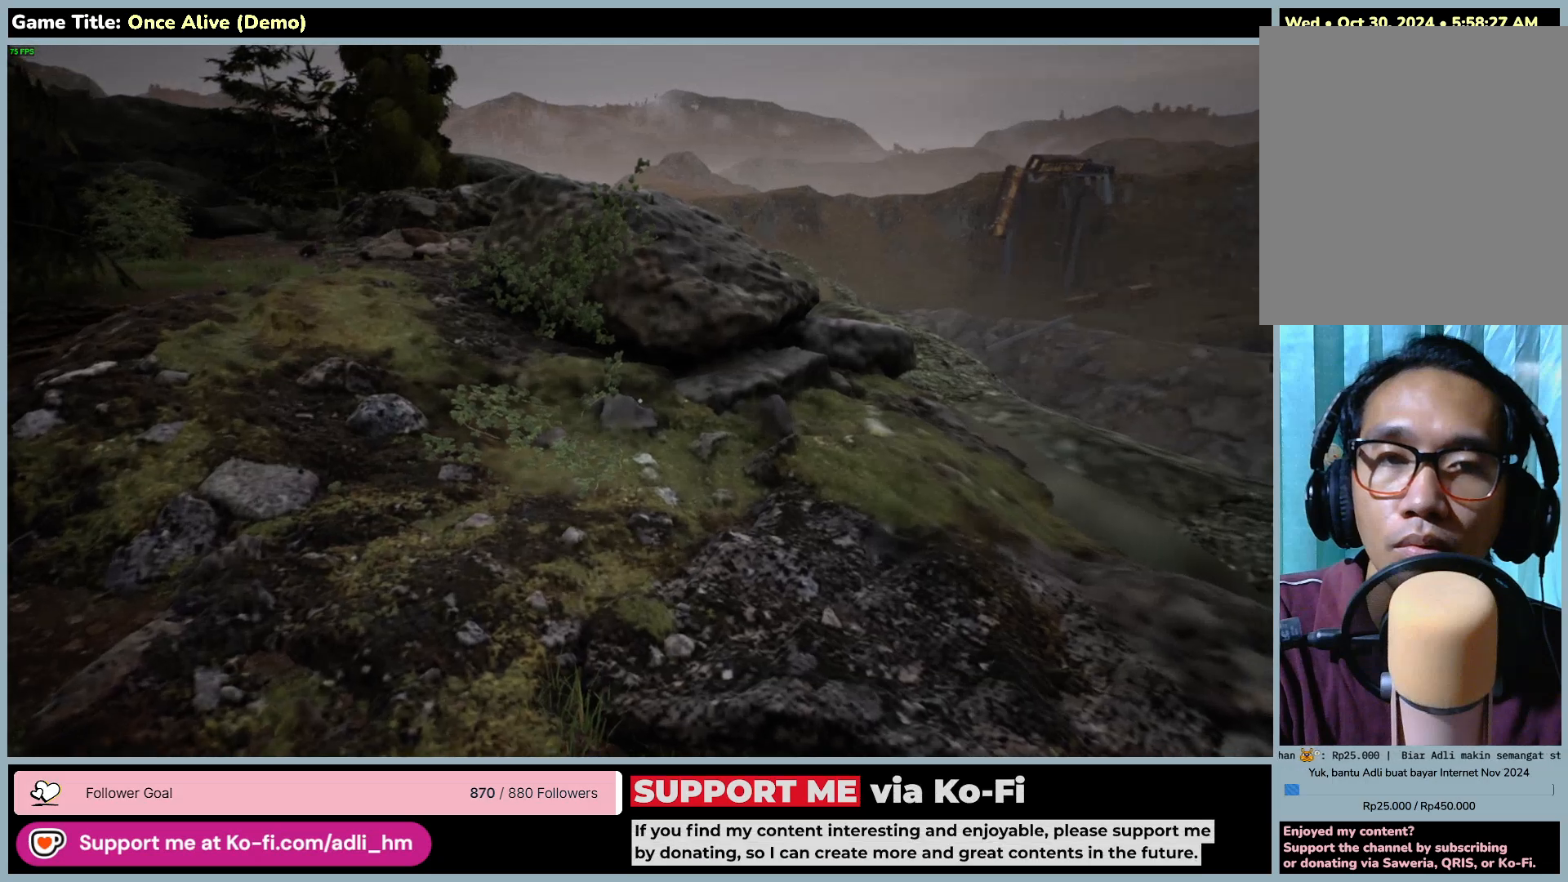
{"keys": ["w"], "mouse": [], "events": []}
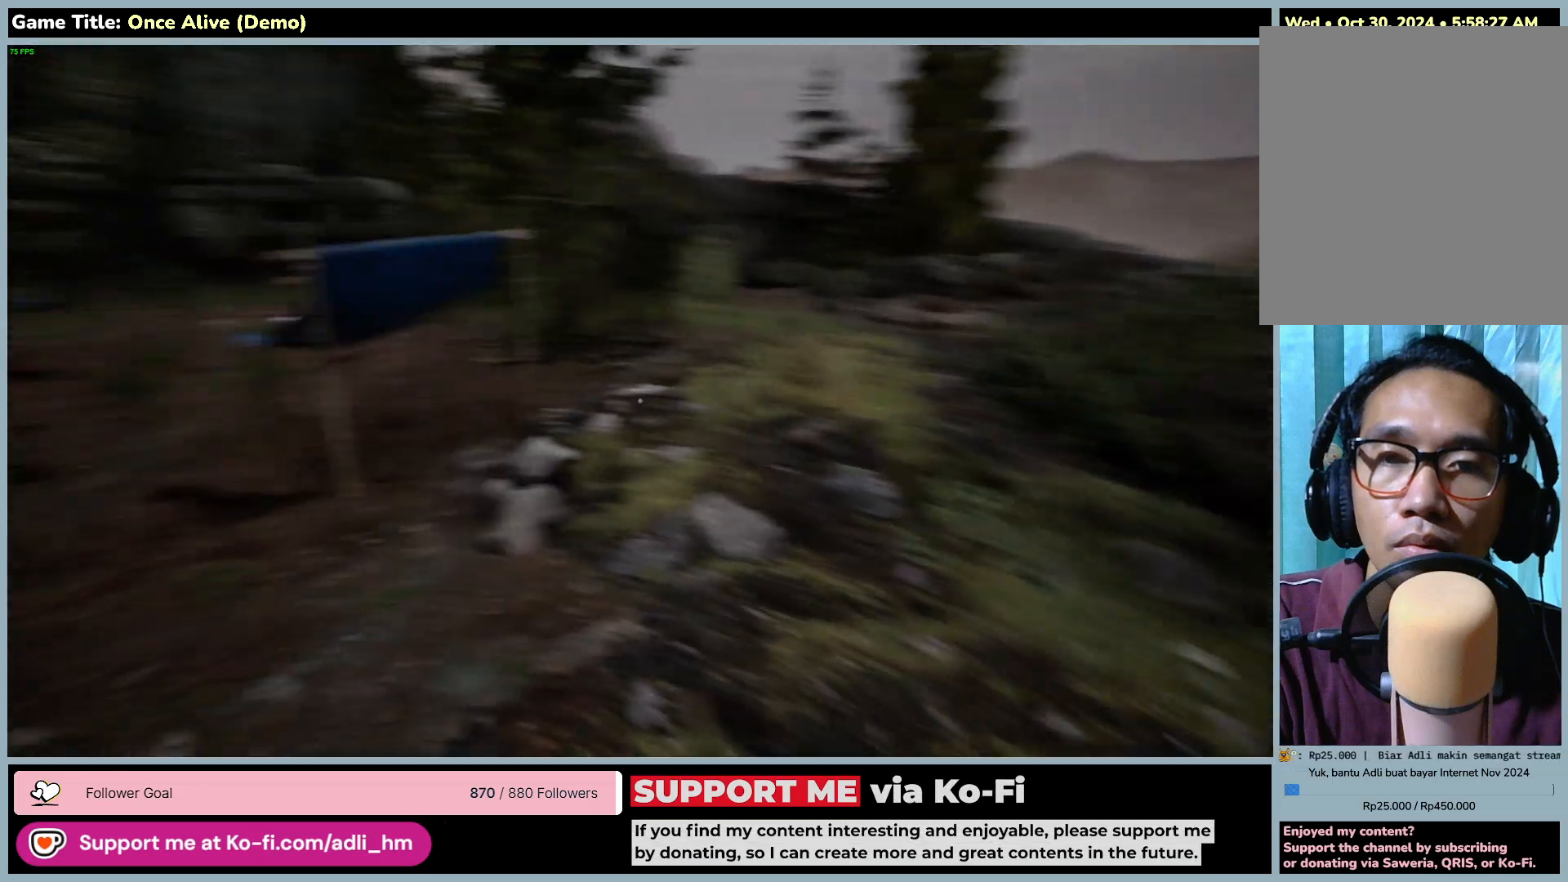
{"keys": ["w"], "mouse": [], "events": []}
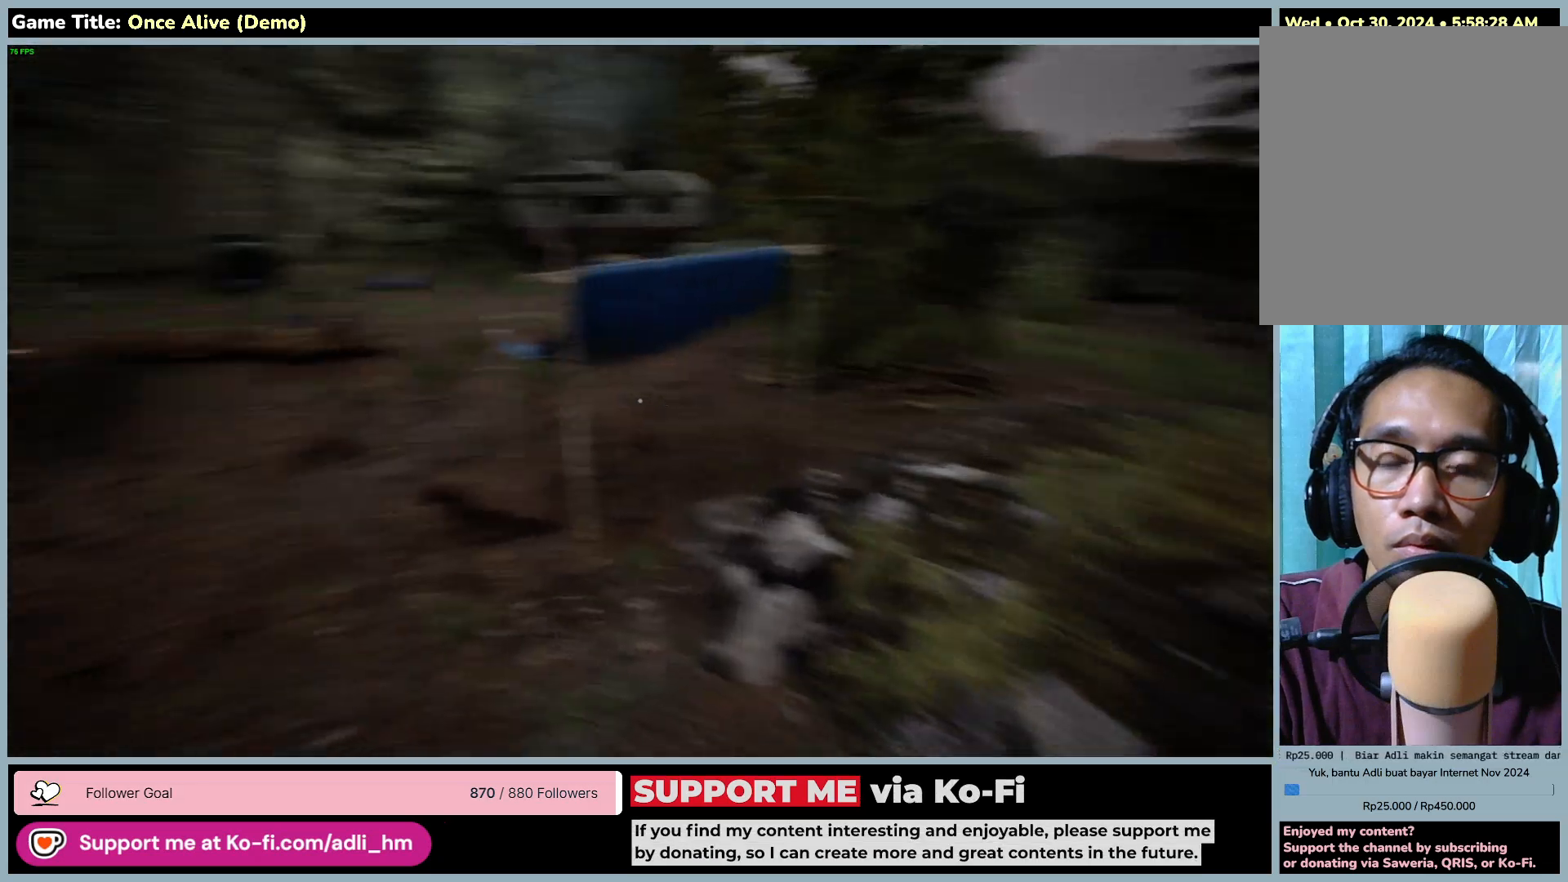
{"keys": ["w"], "mouse": [], "events": []}
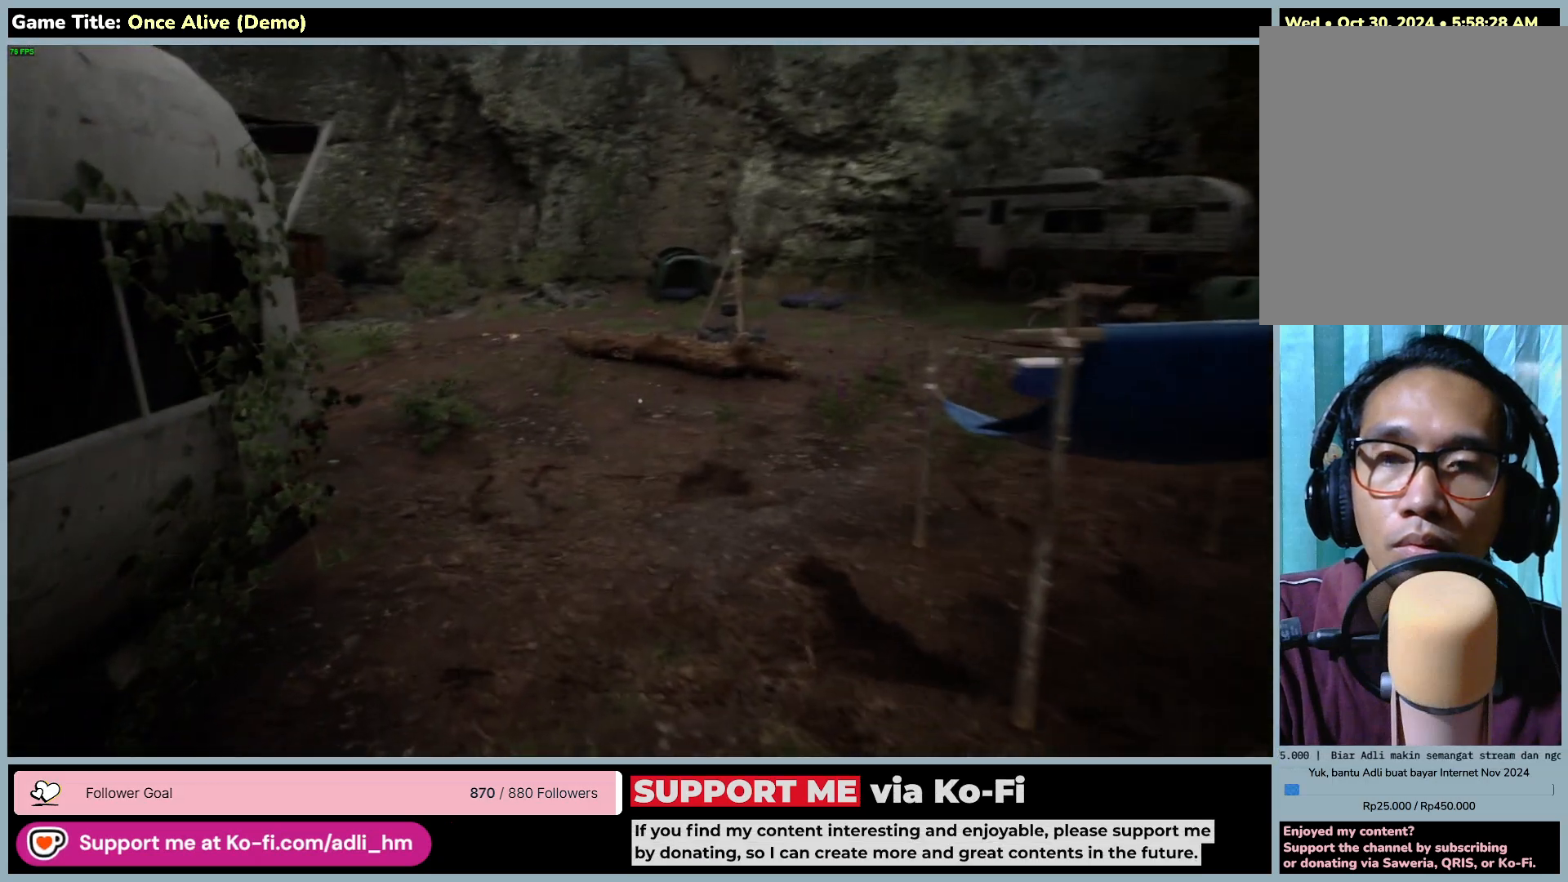
{"keys": ["w"], "mouse": [], "events": []}
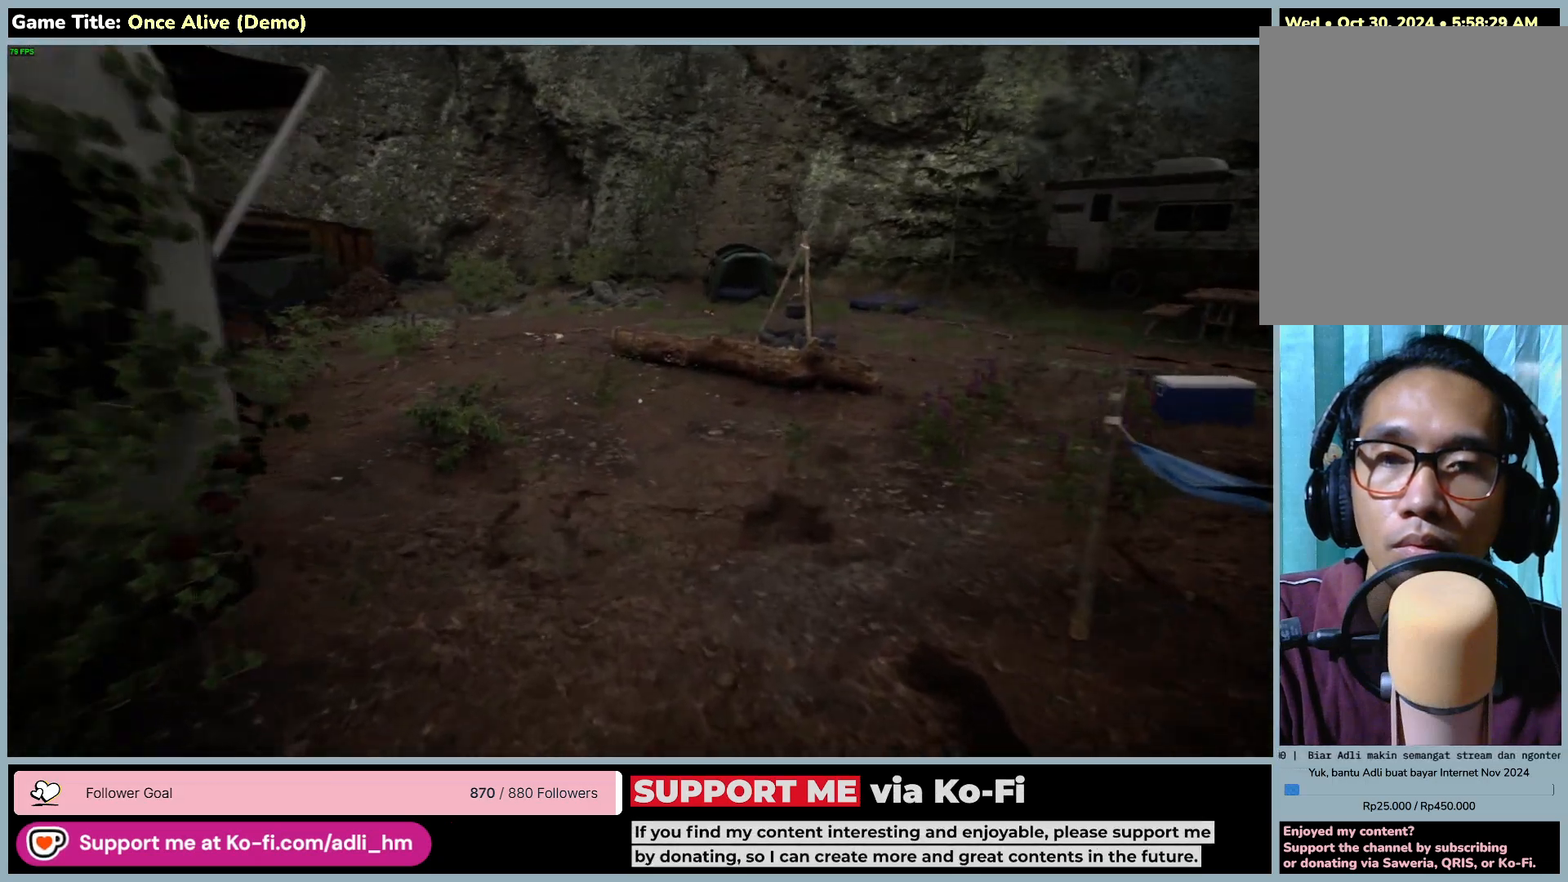
{"keys": ["w"], "mouse": [], "events": []}
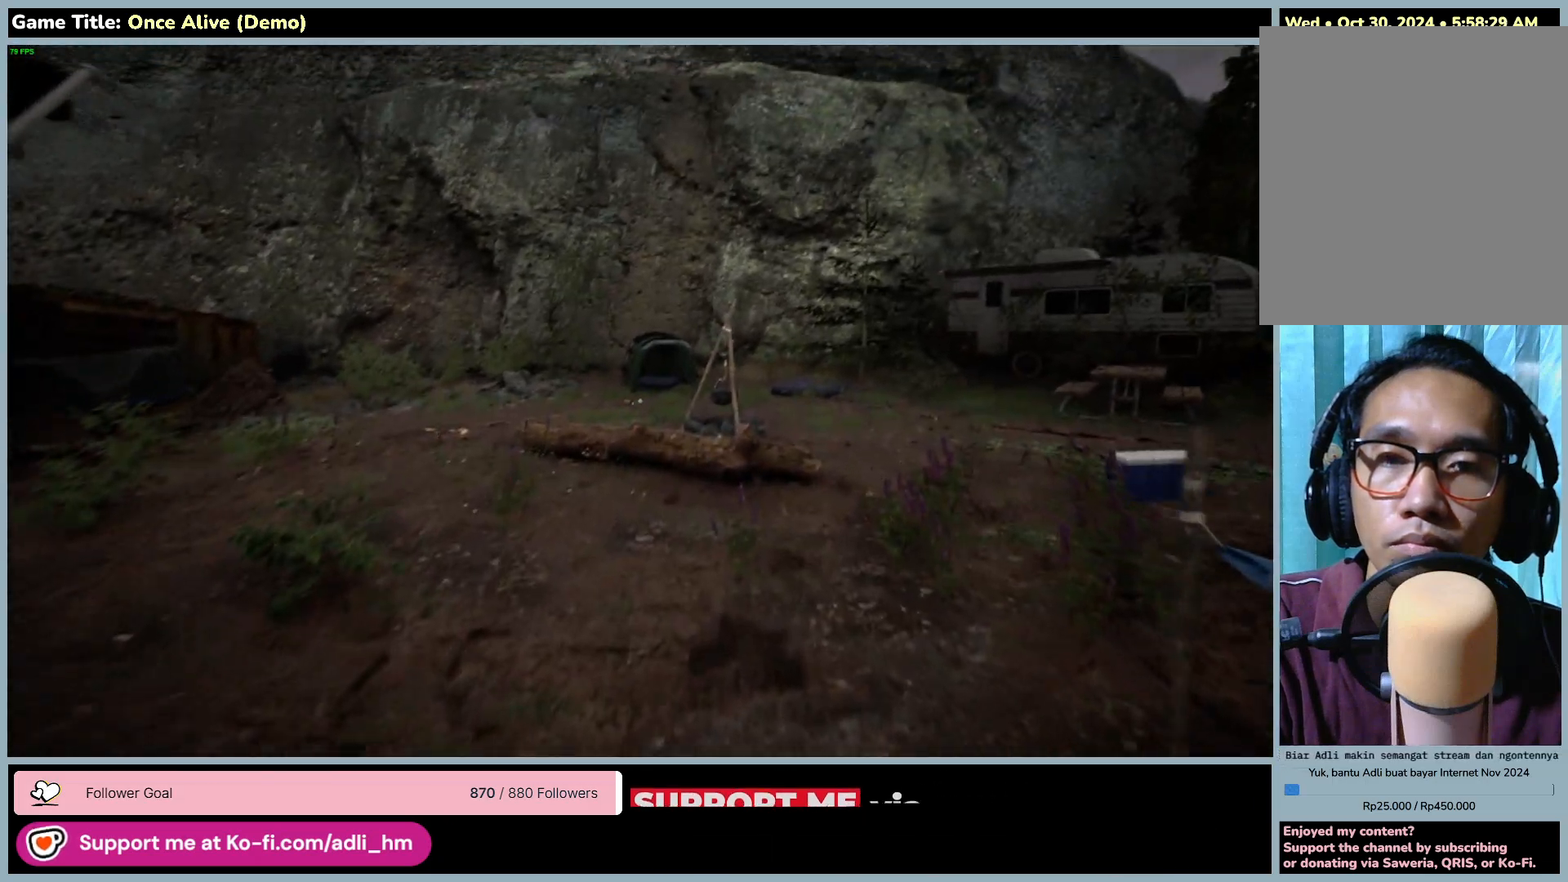
{"keys": ["w"], "mouse": [], "events": []}
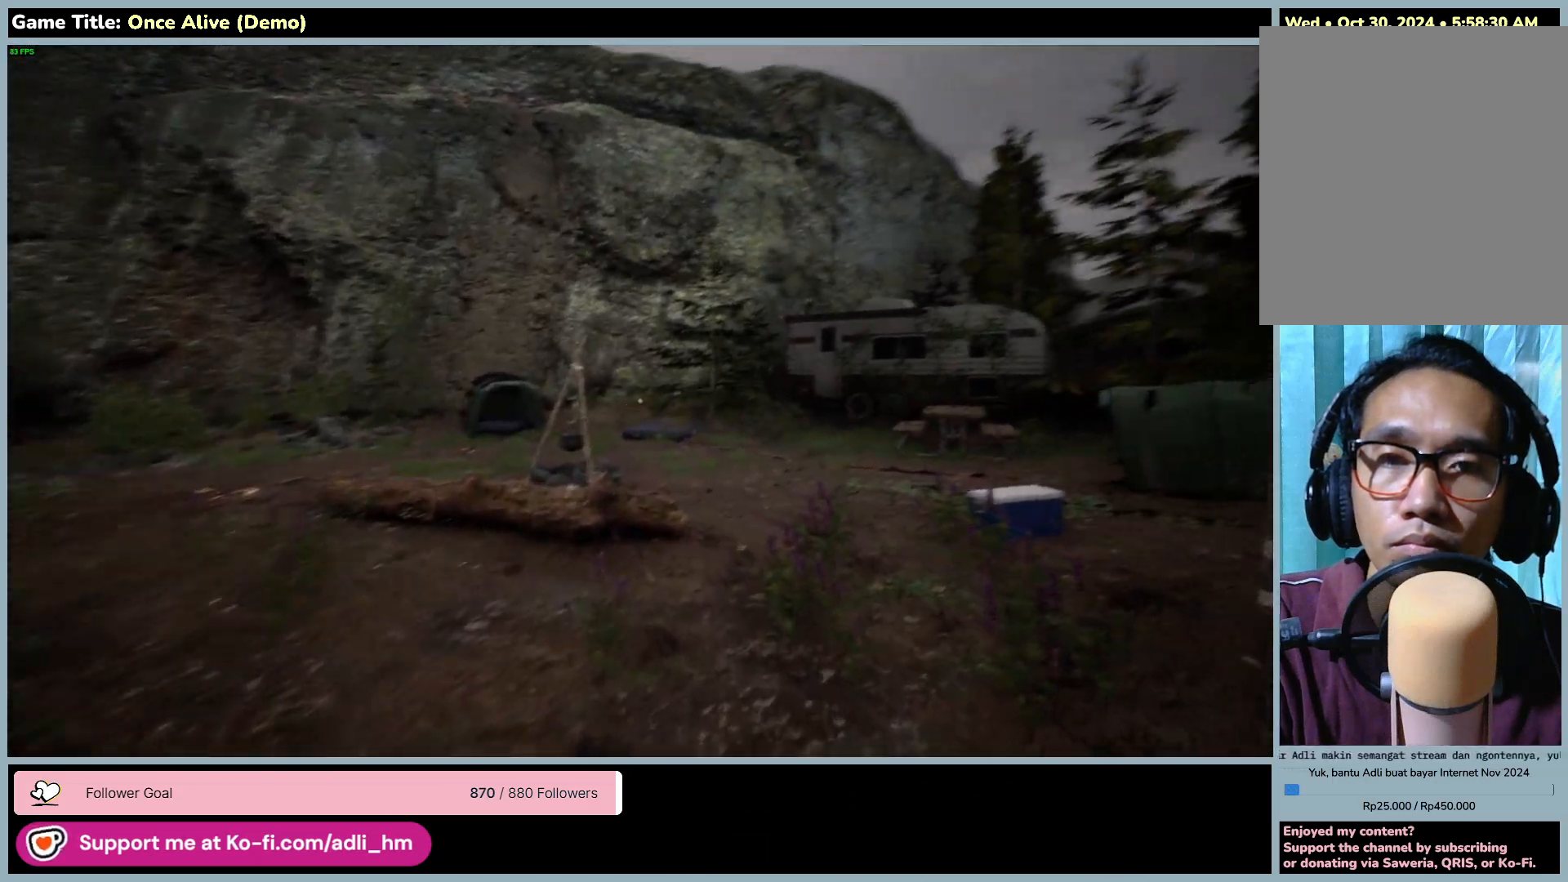
{"keys": ["w"], "mouse": [], "events": []}
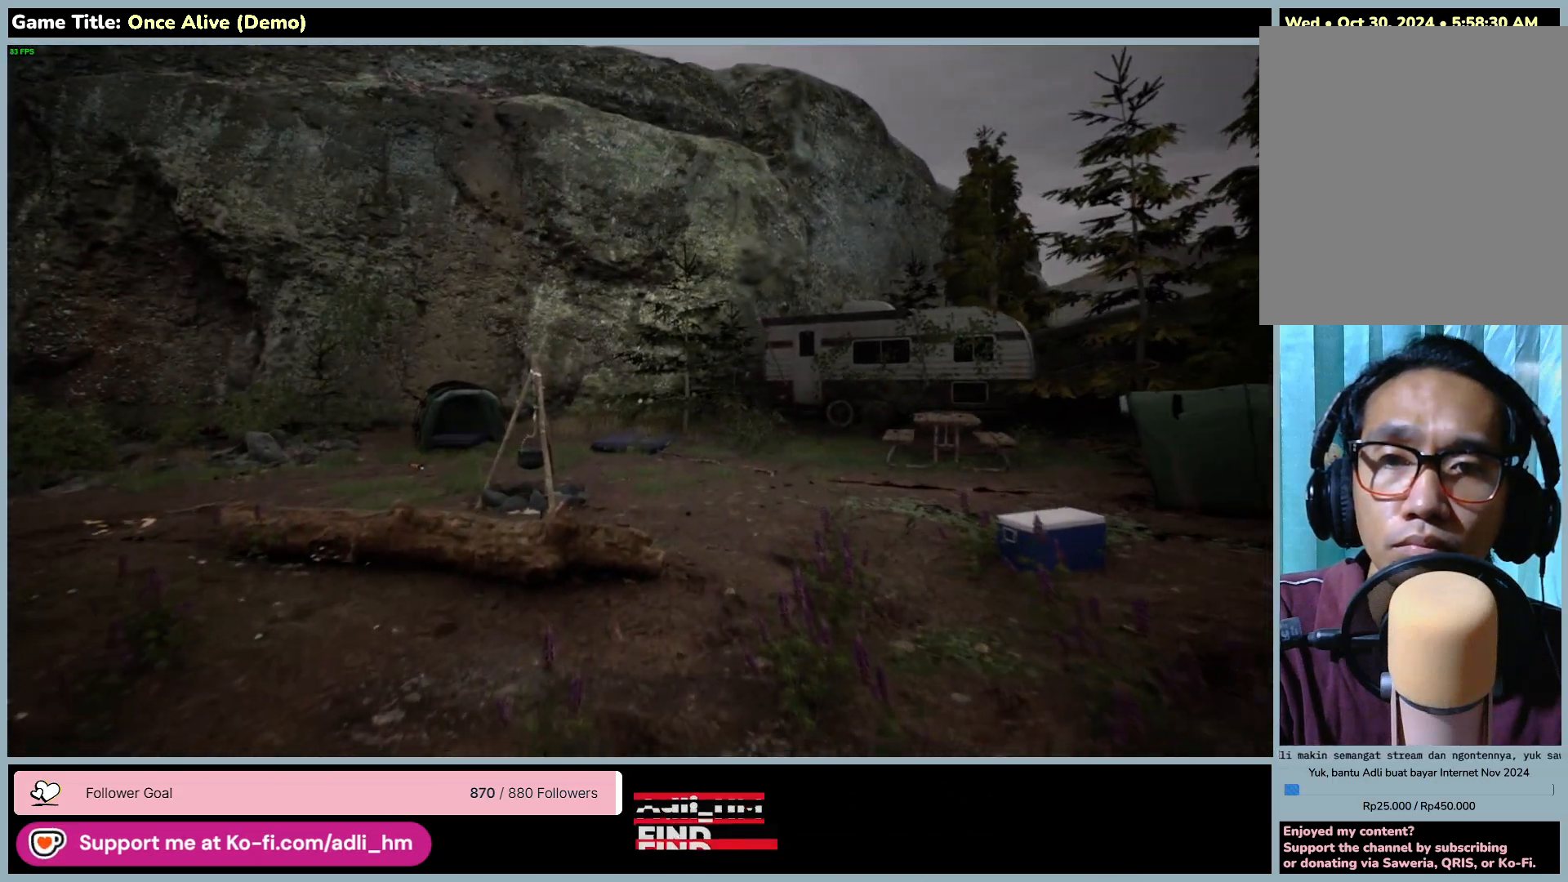
{"keys": ["w"], "mouse": [], "events": []}
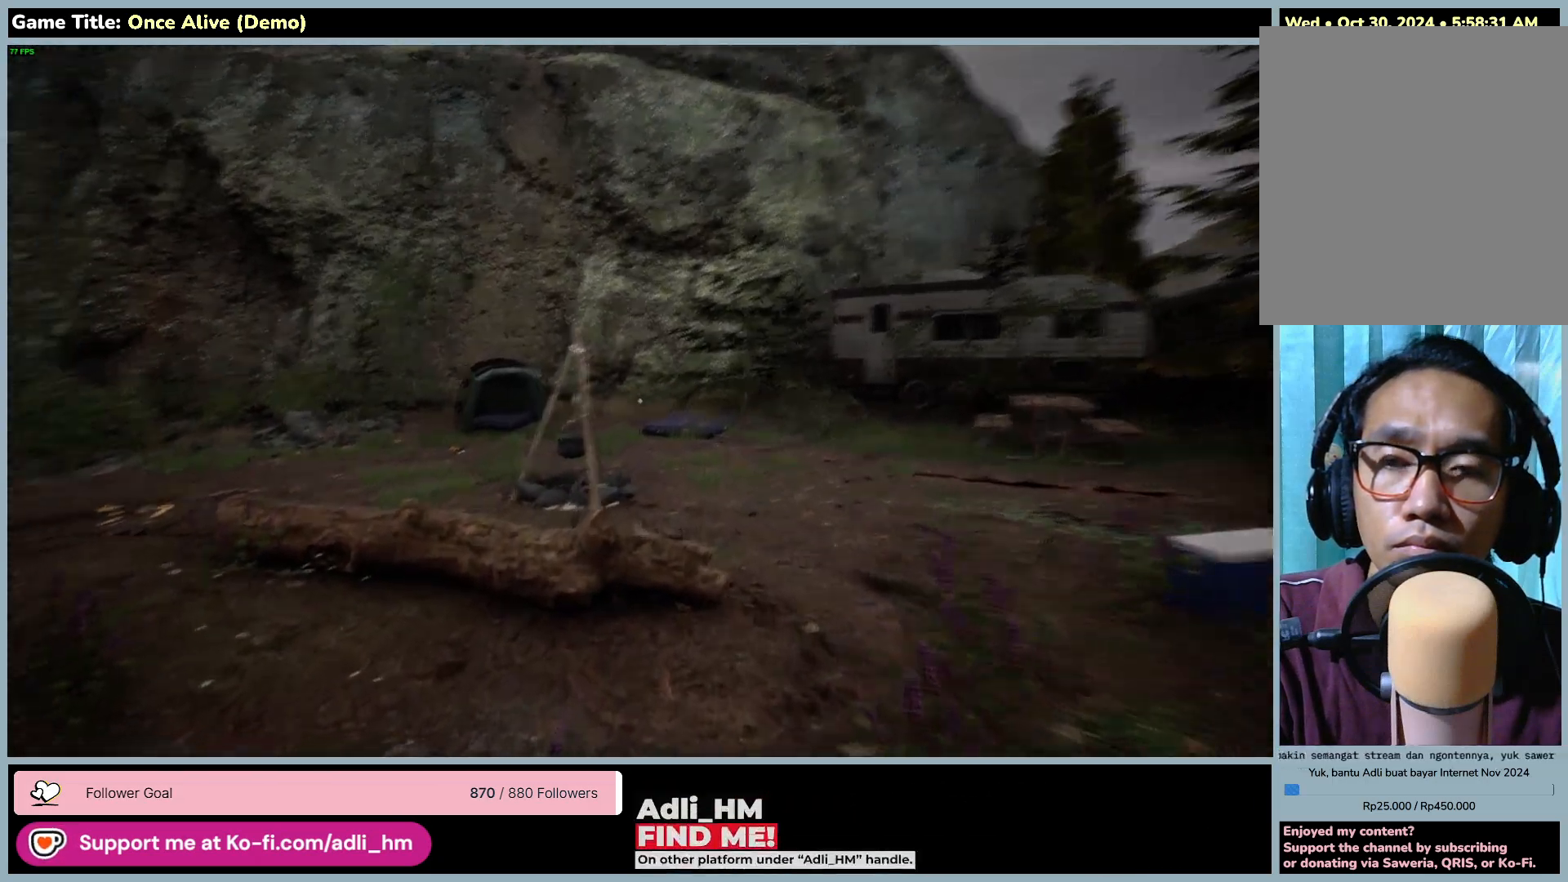
{"keys": ["w"], "mouse": [], "events": []}
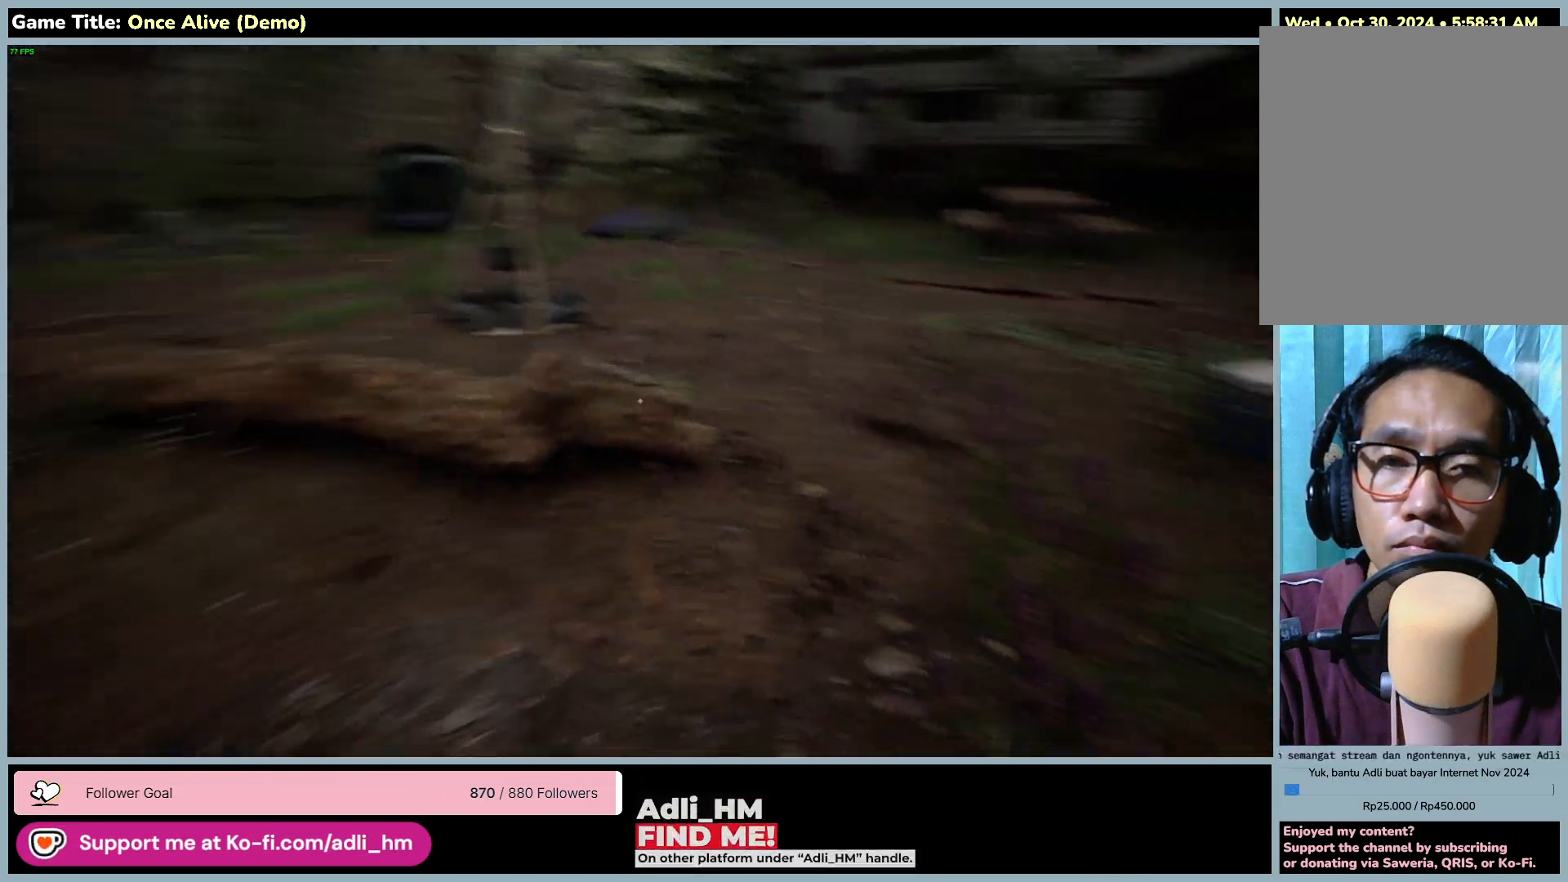
{"keys": ["w"], "mouse": [], "events": []}
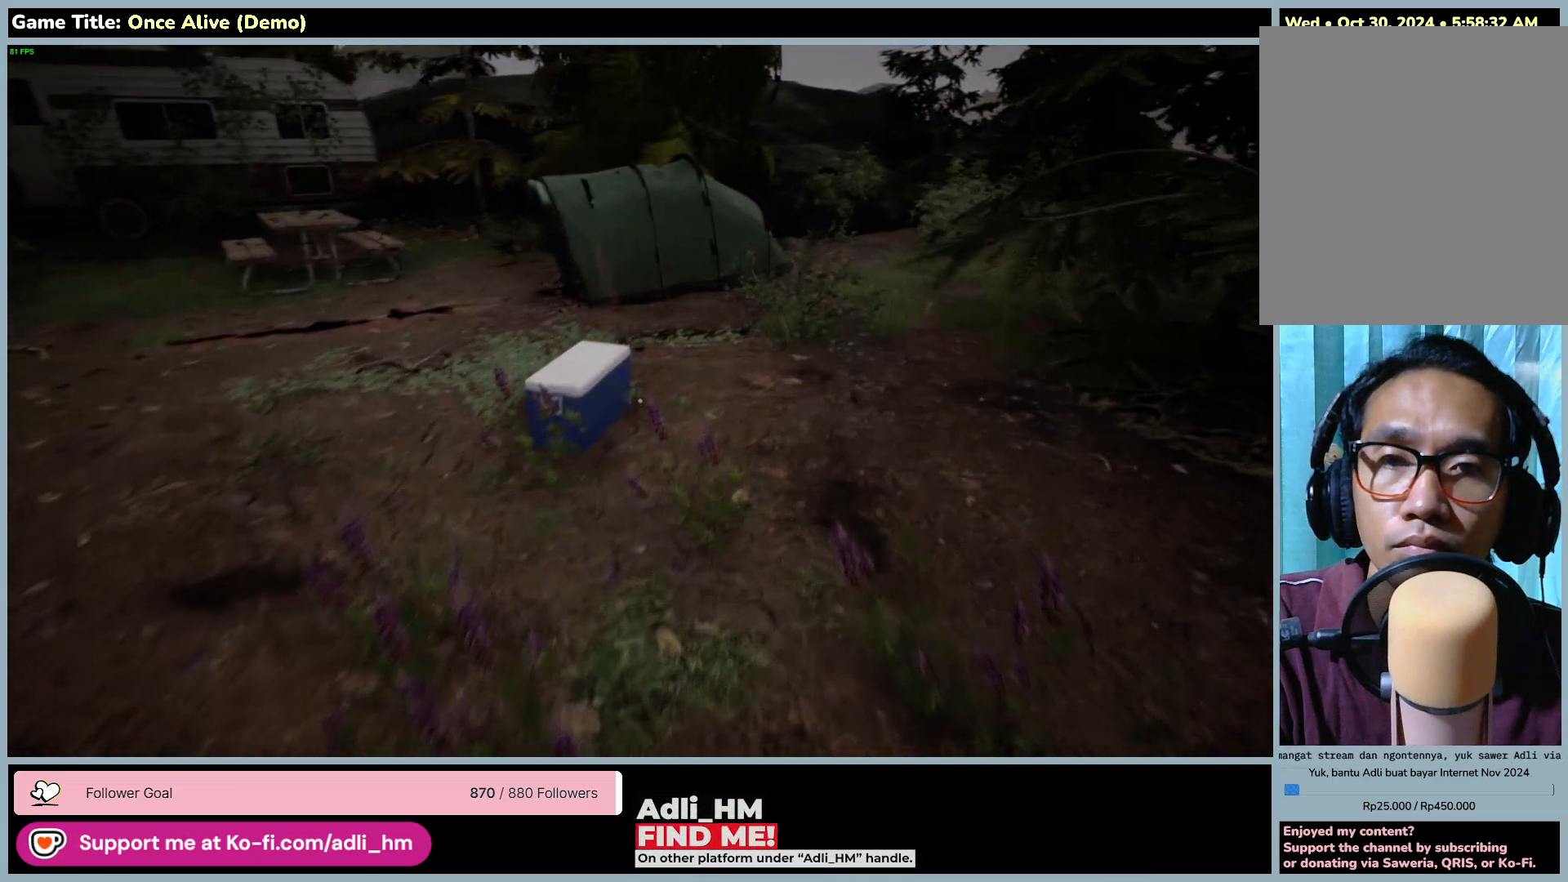
{"keys": ["a", "w"], "mouse": [], "events": [[133, "a", "down"]]}
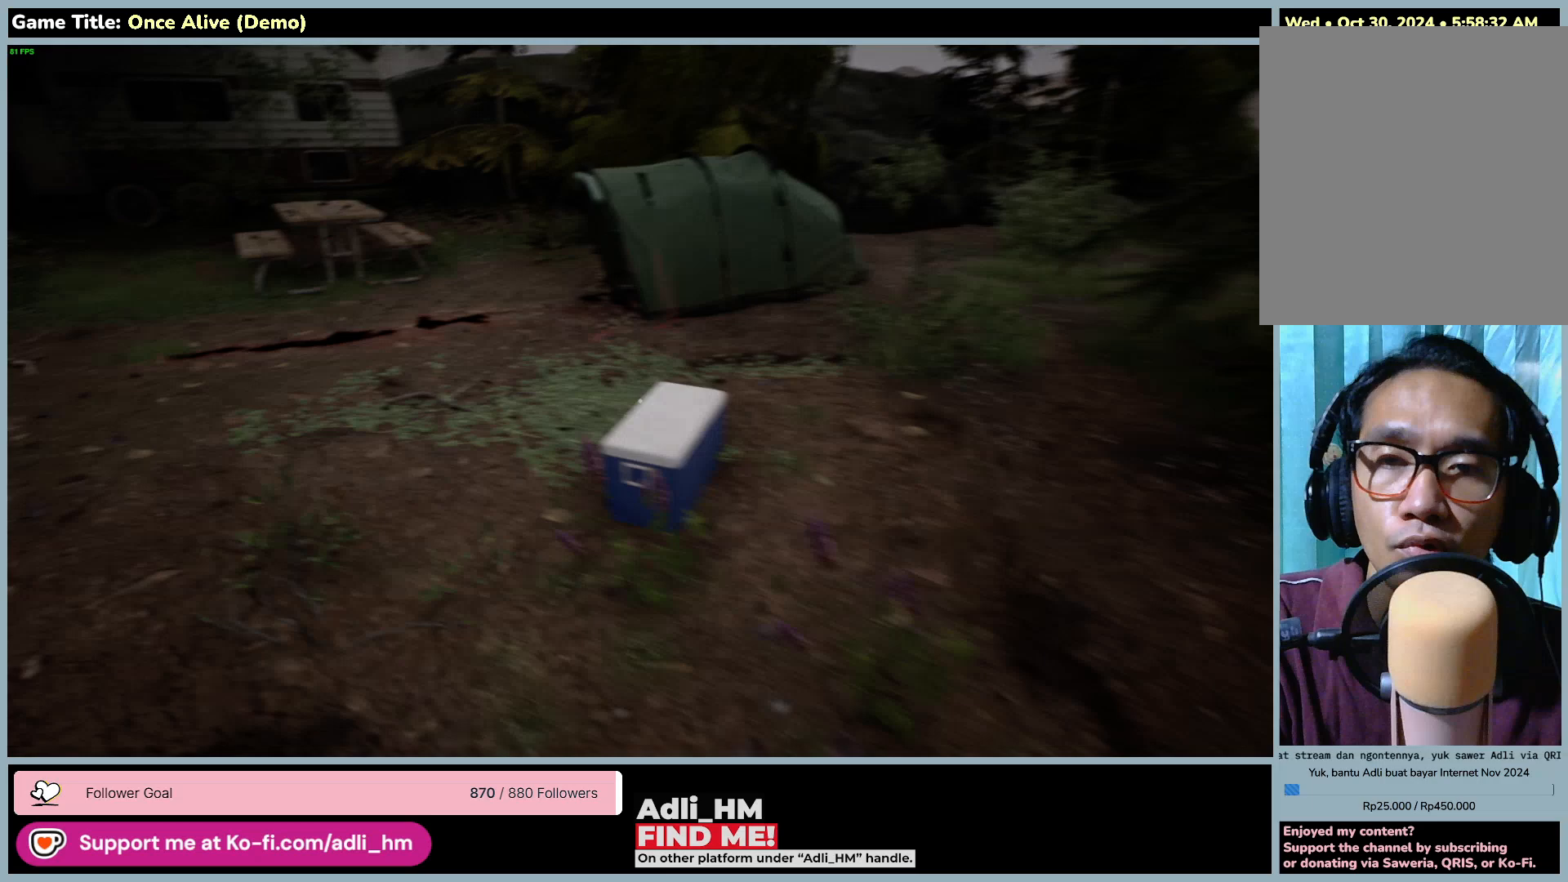
{"keys": ["a", "w"], "mouse": [], "events": []}
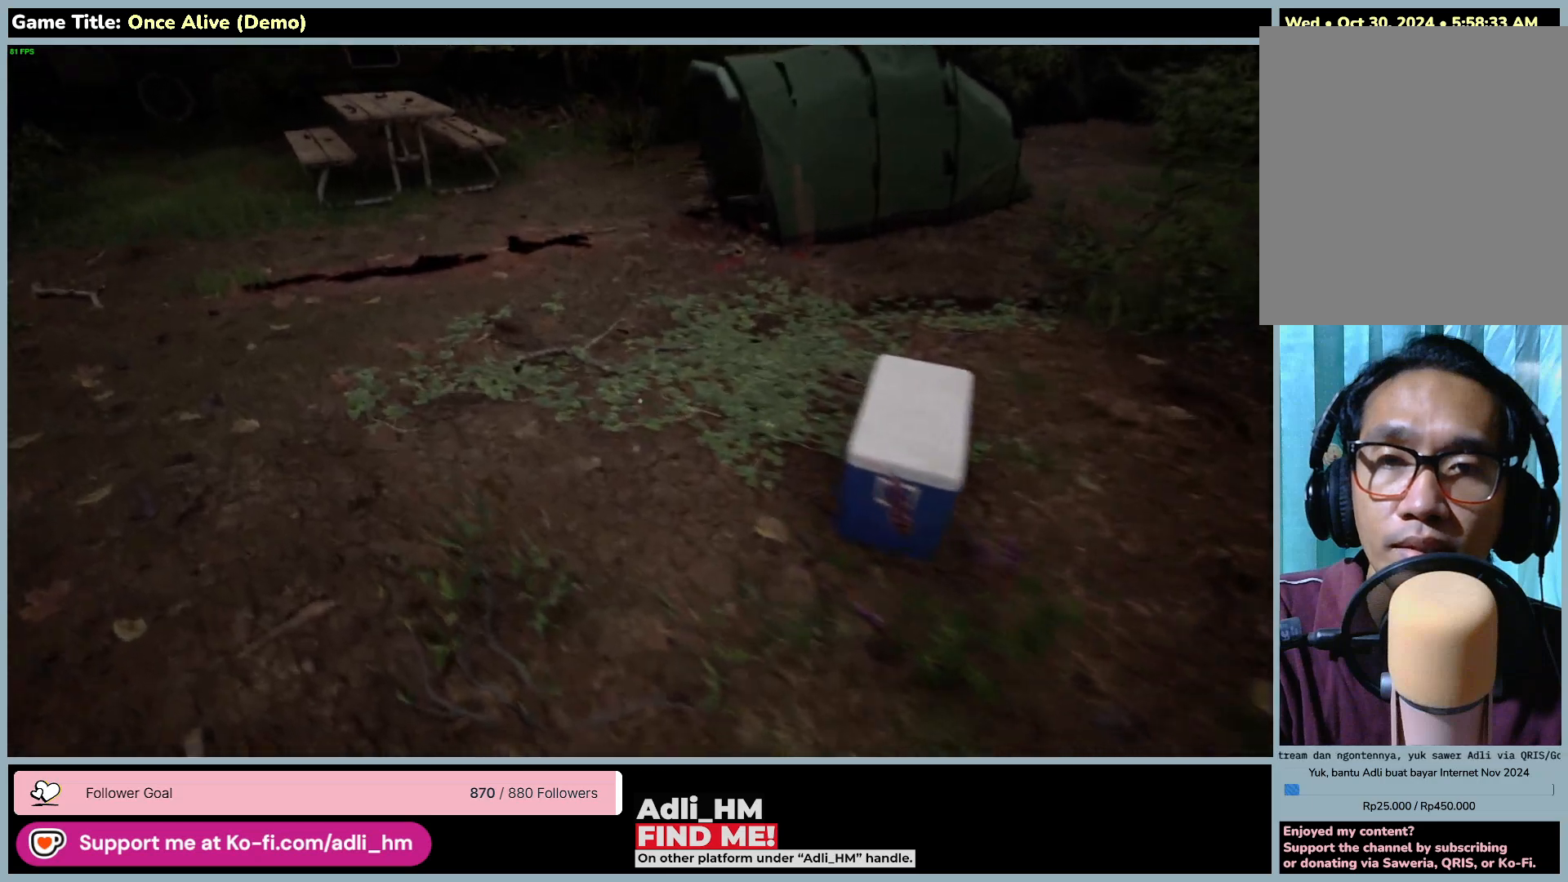
{"keys": ["w"], "mouse": [], "events": [[350, "a", "up"]]}
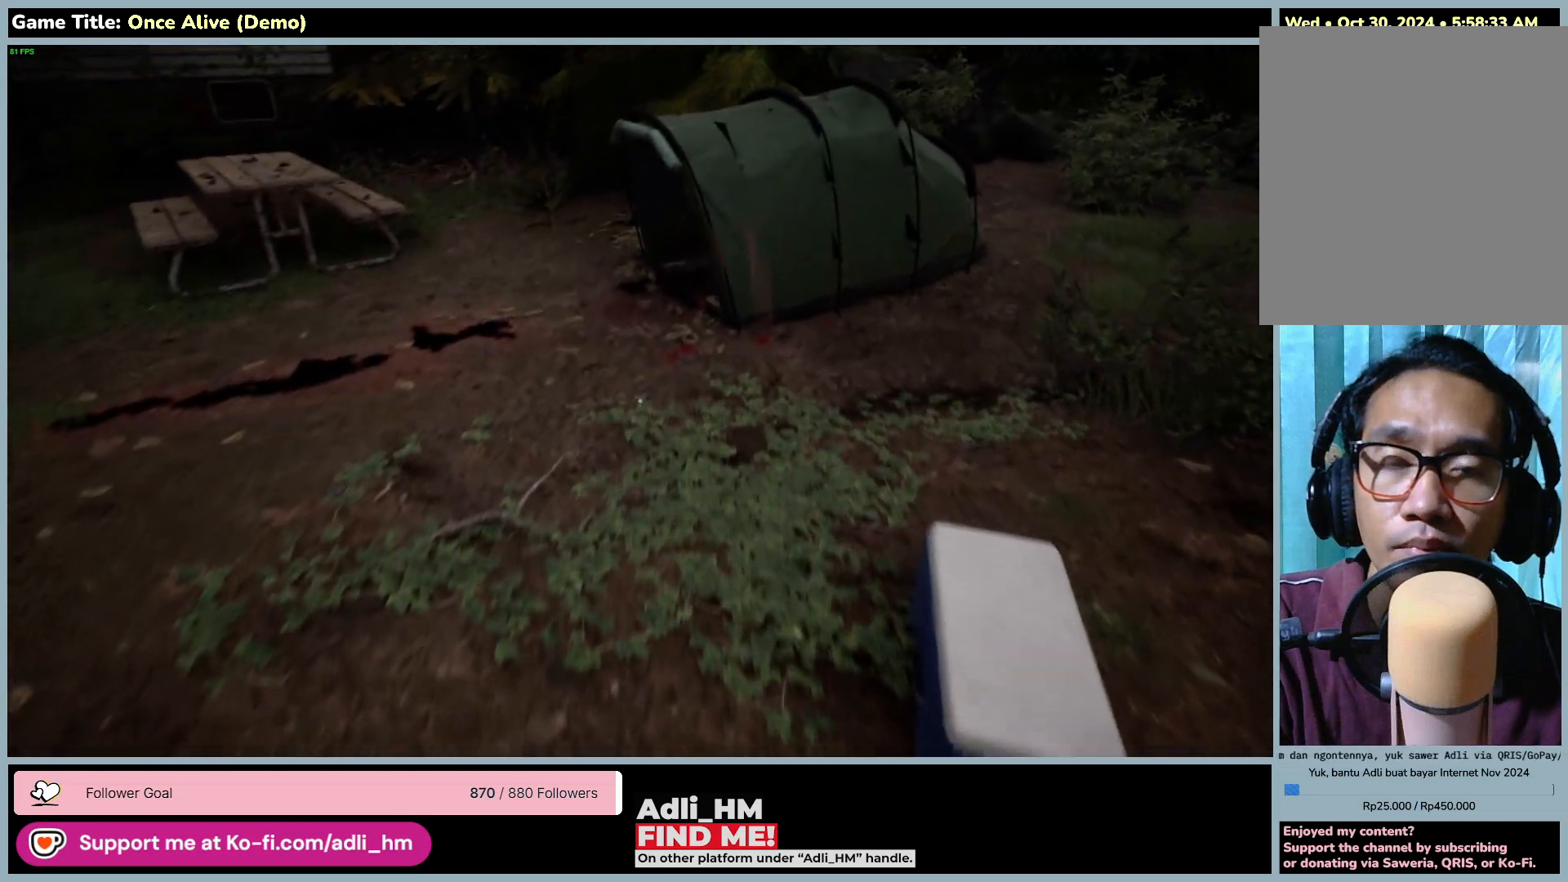
{"keys": ["a", "w"], "mouse": [], "events": [[367, "a", "down"]]}
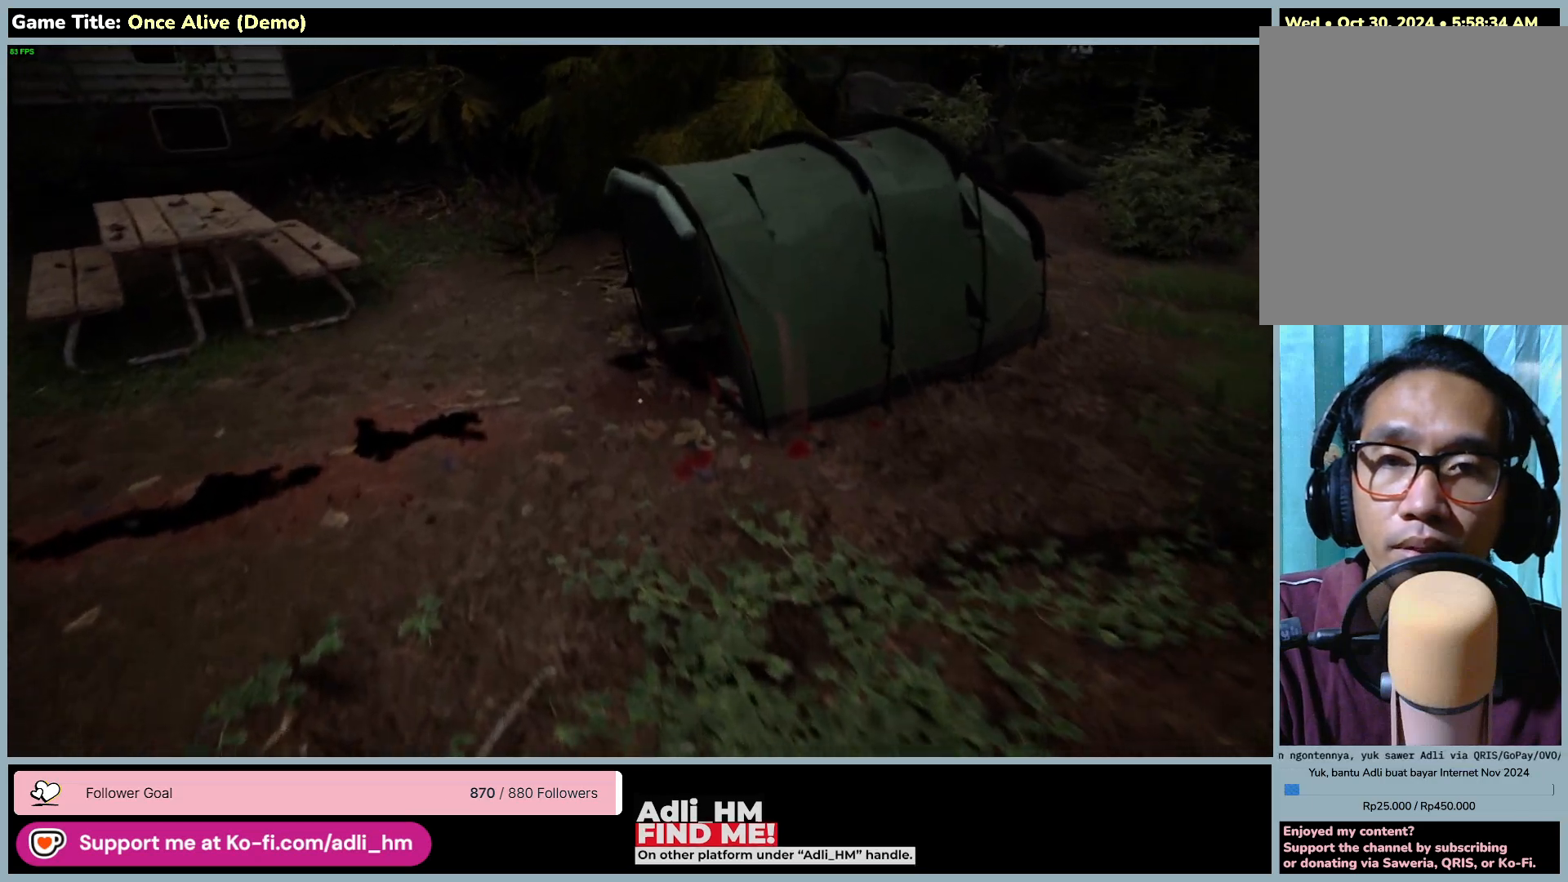
{"keys": ["a", "w"], "mouse": [], "events": []}
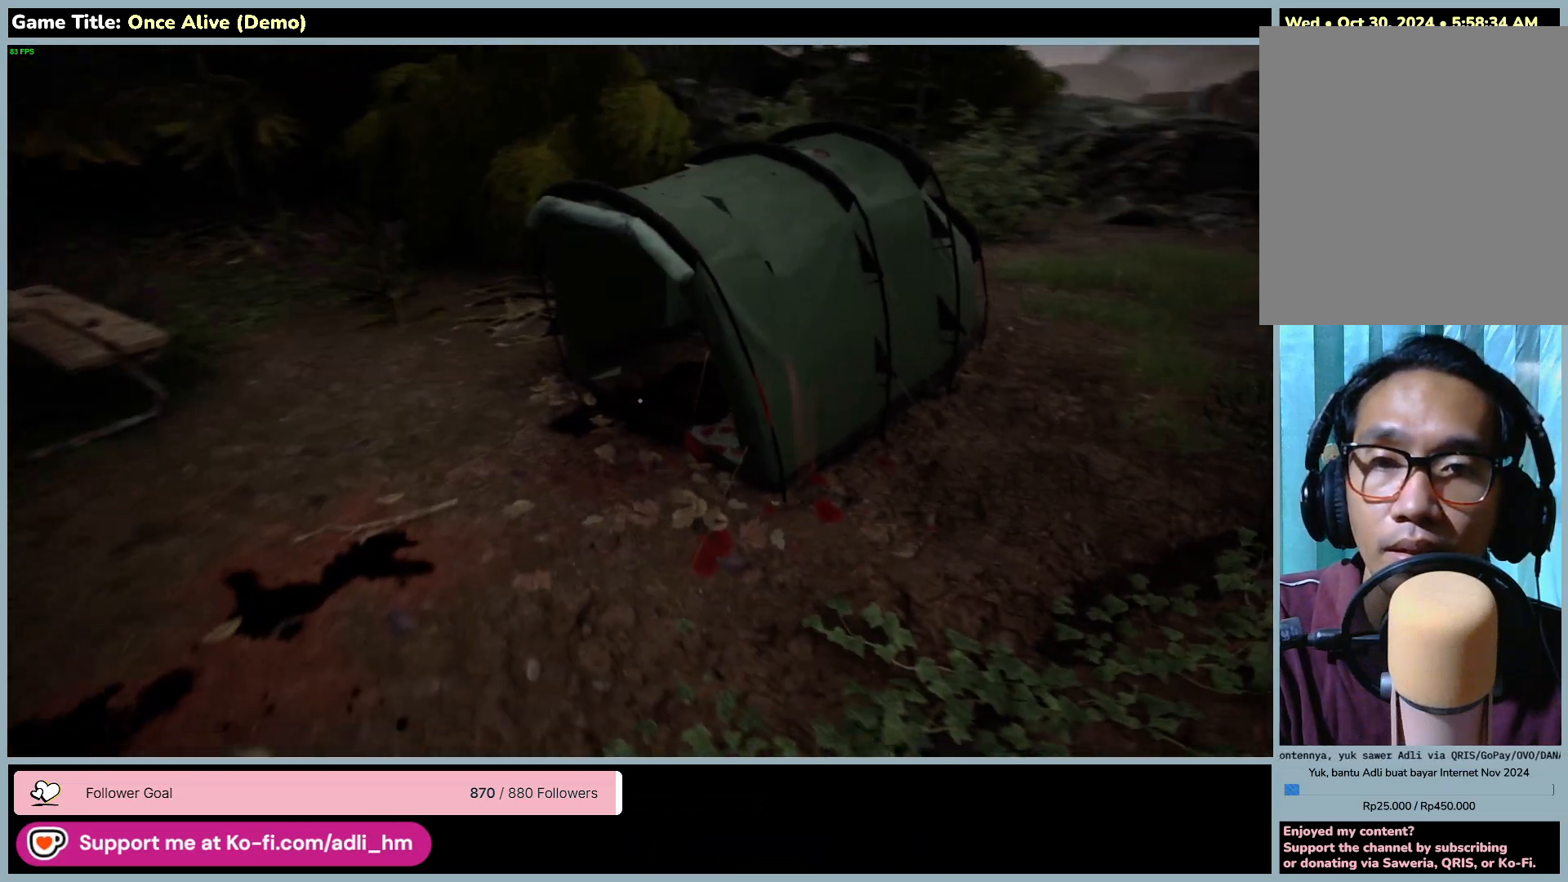
{"keys": ["a", "w"], "mouse": [], "events": []}
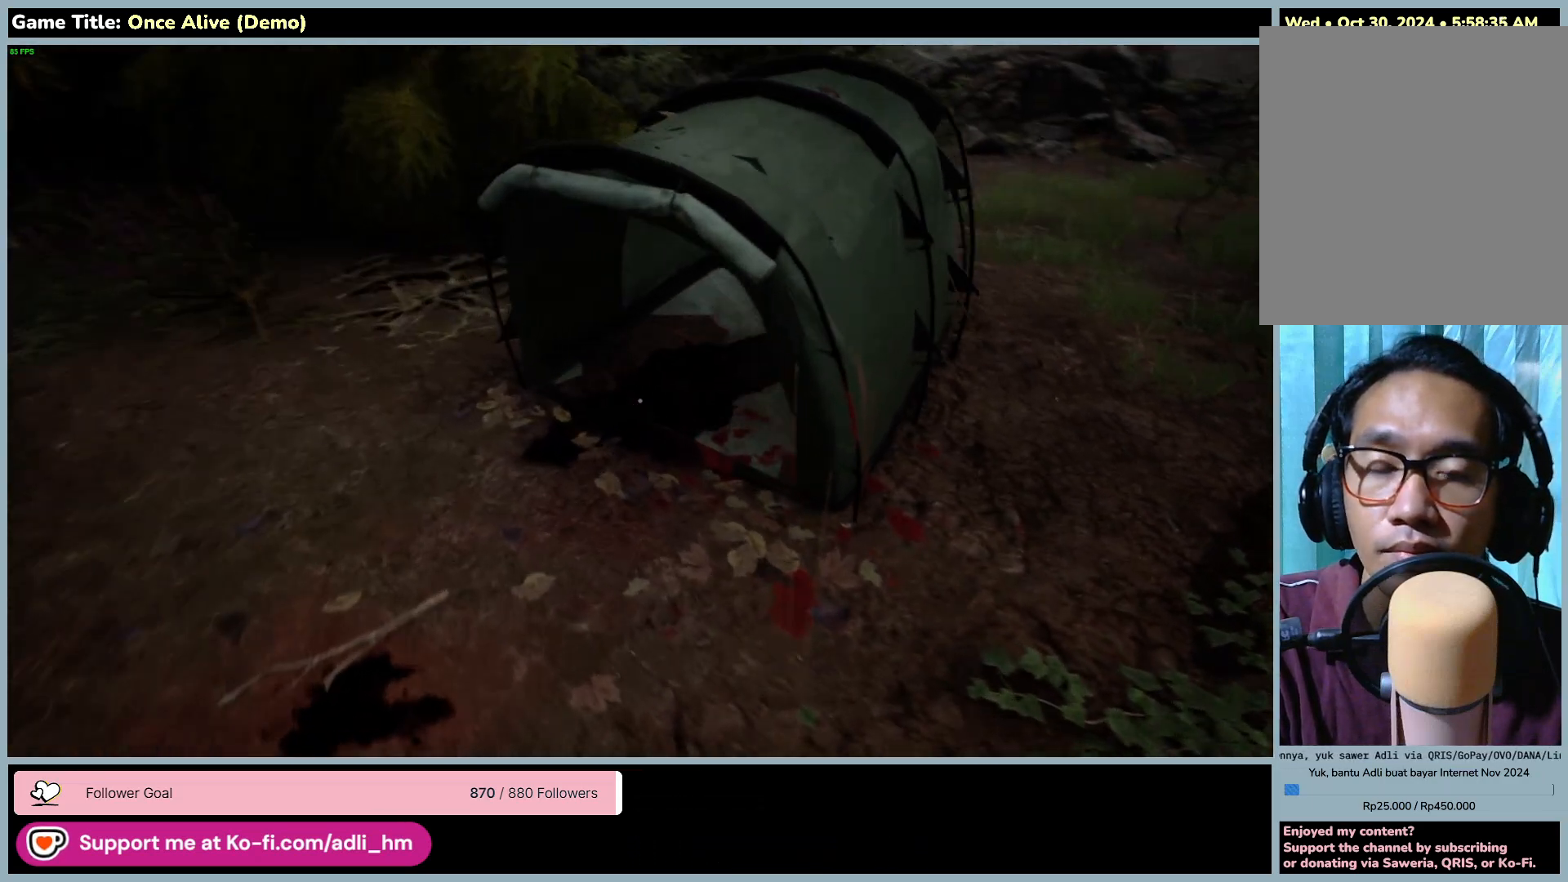
{"keys": ["w"], "mouse": [], "events": [[500, "a", "up"]]}
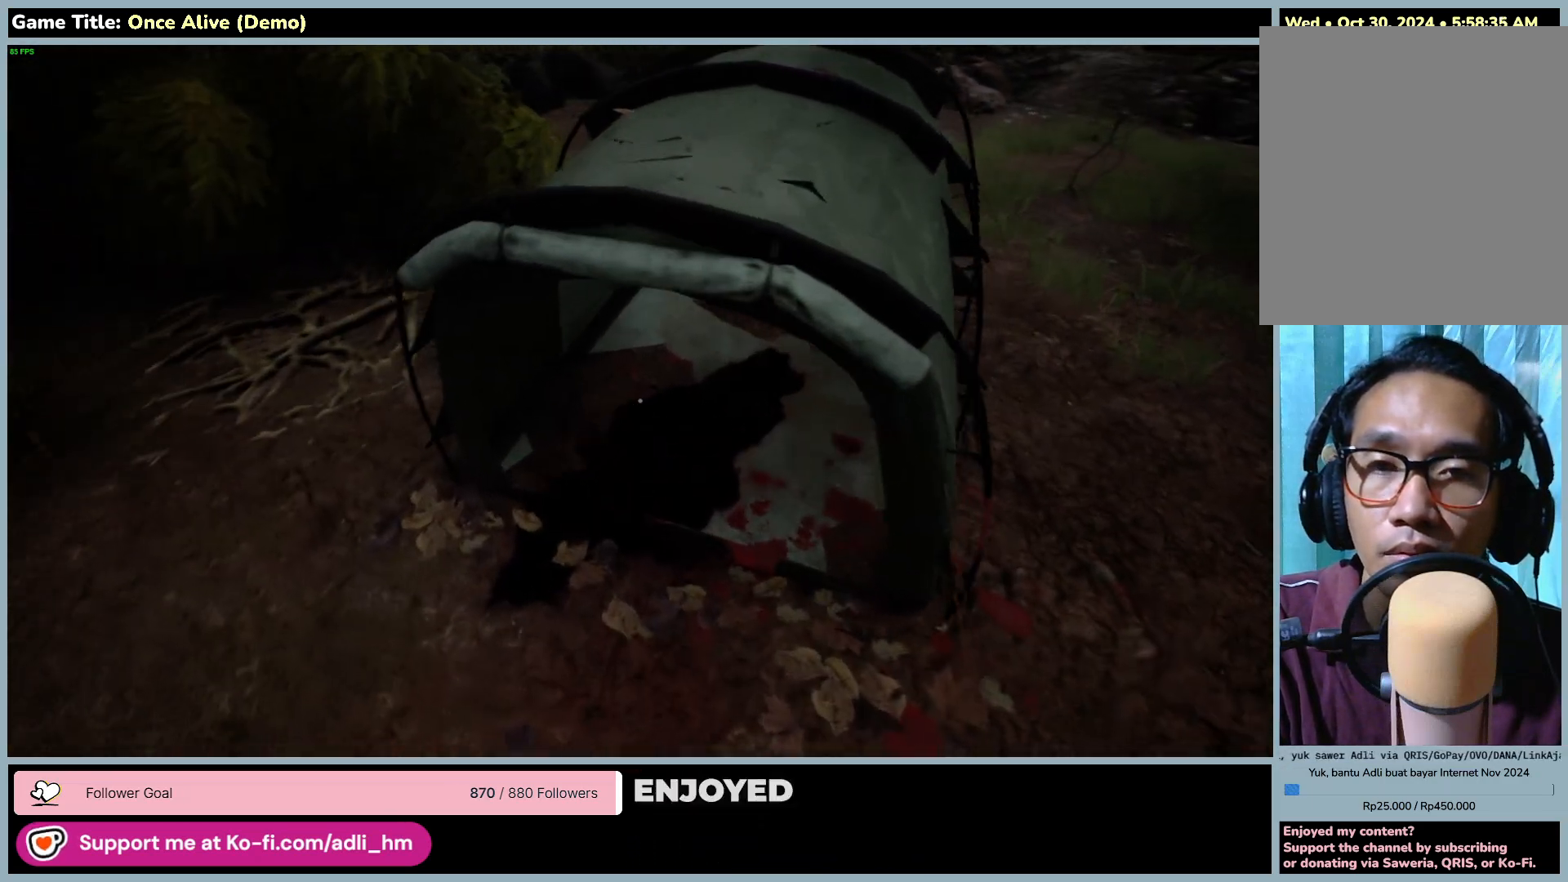
{"keys": ["ctrl", "w"], "mouse": [], "events": [[317, "ctrl", "down"]]}
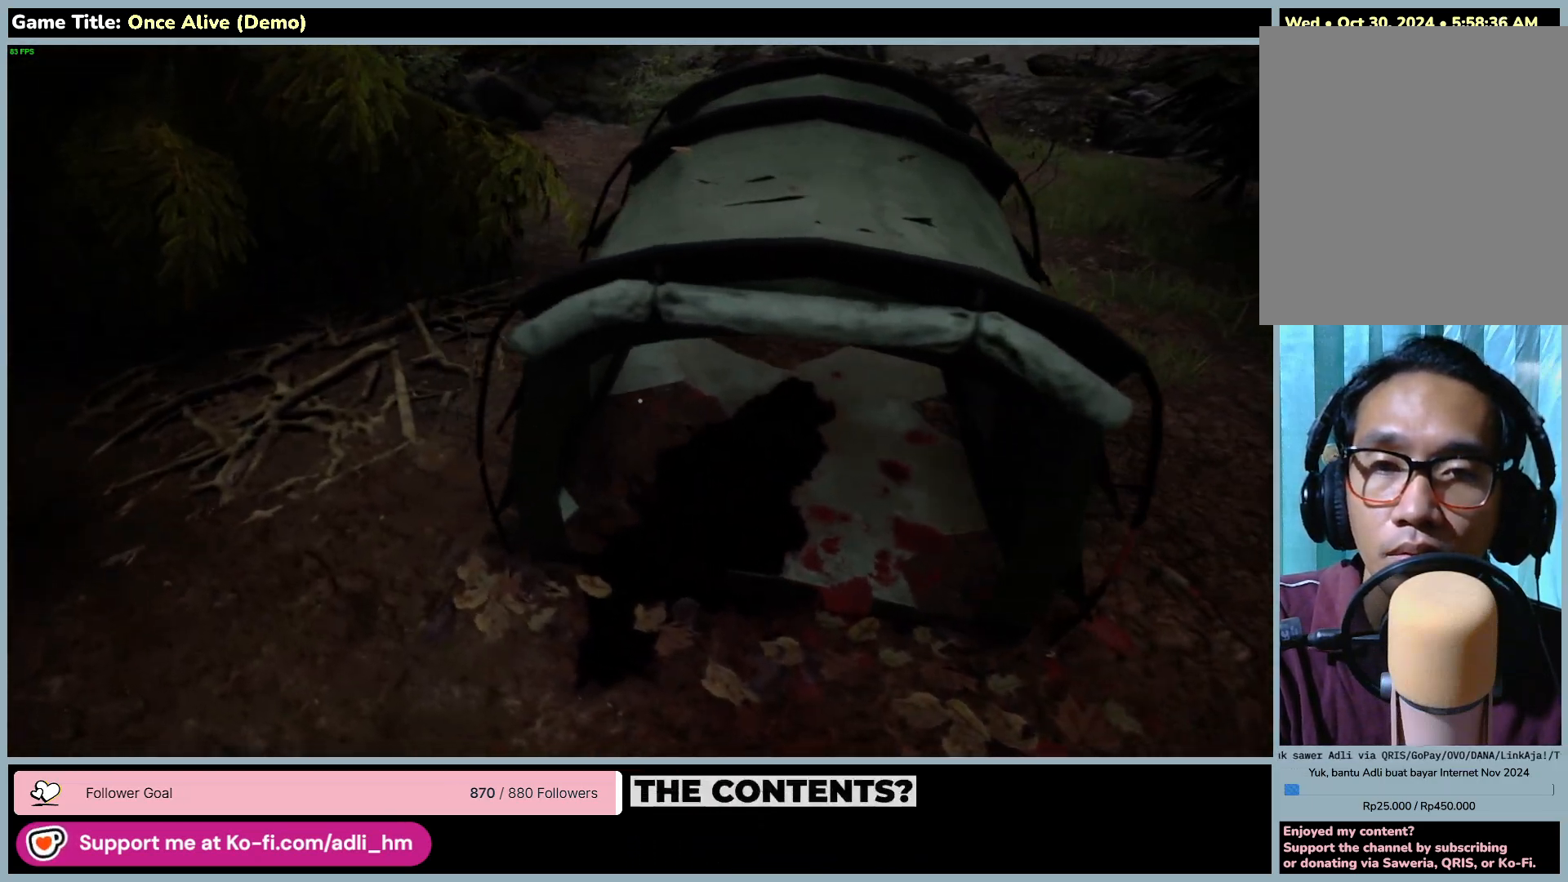
{"keys": ["ctrl", "w"], "mouse": [], "events": []}
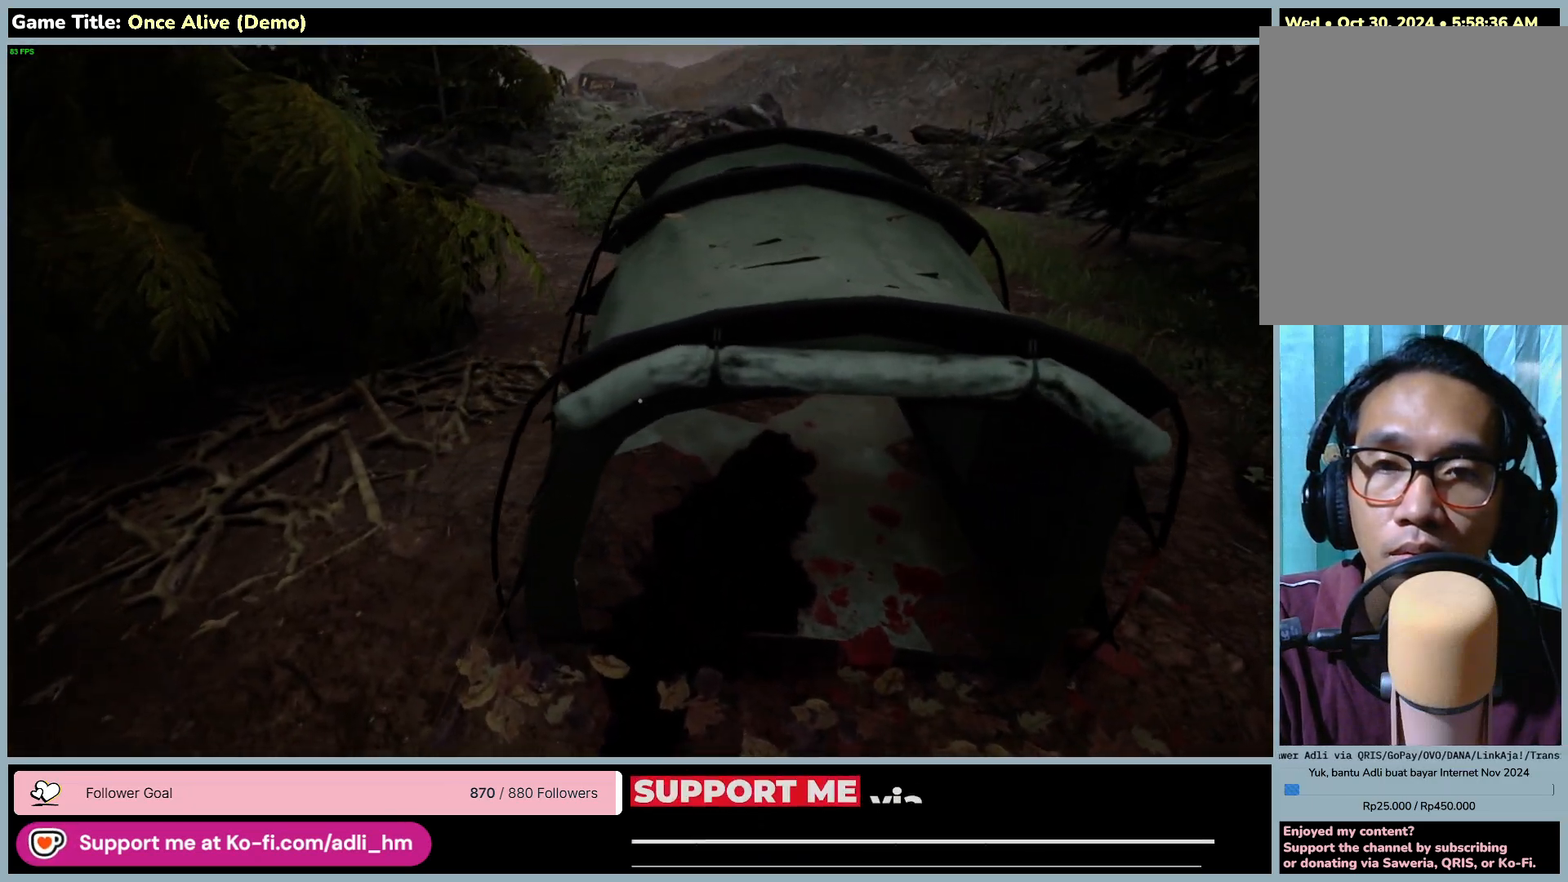
{"keys": ["w"], "mouse": [], "events": [[67, "ctrl", "up"]]}
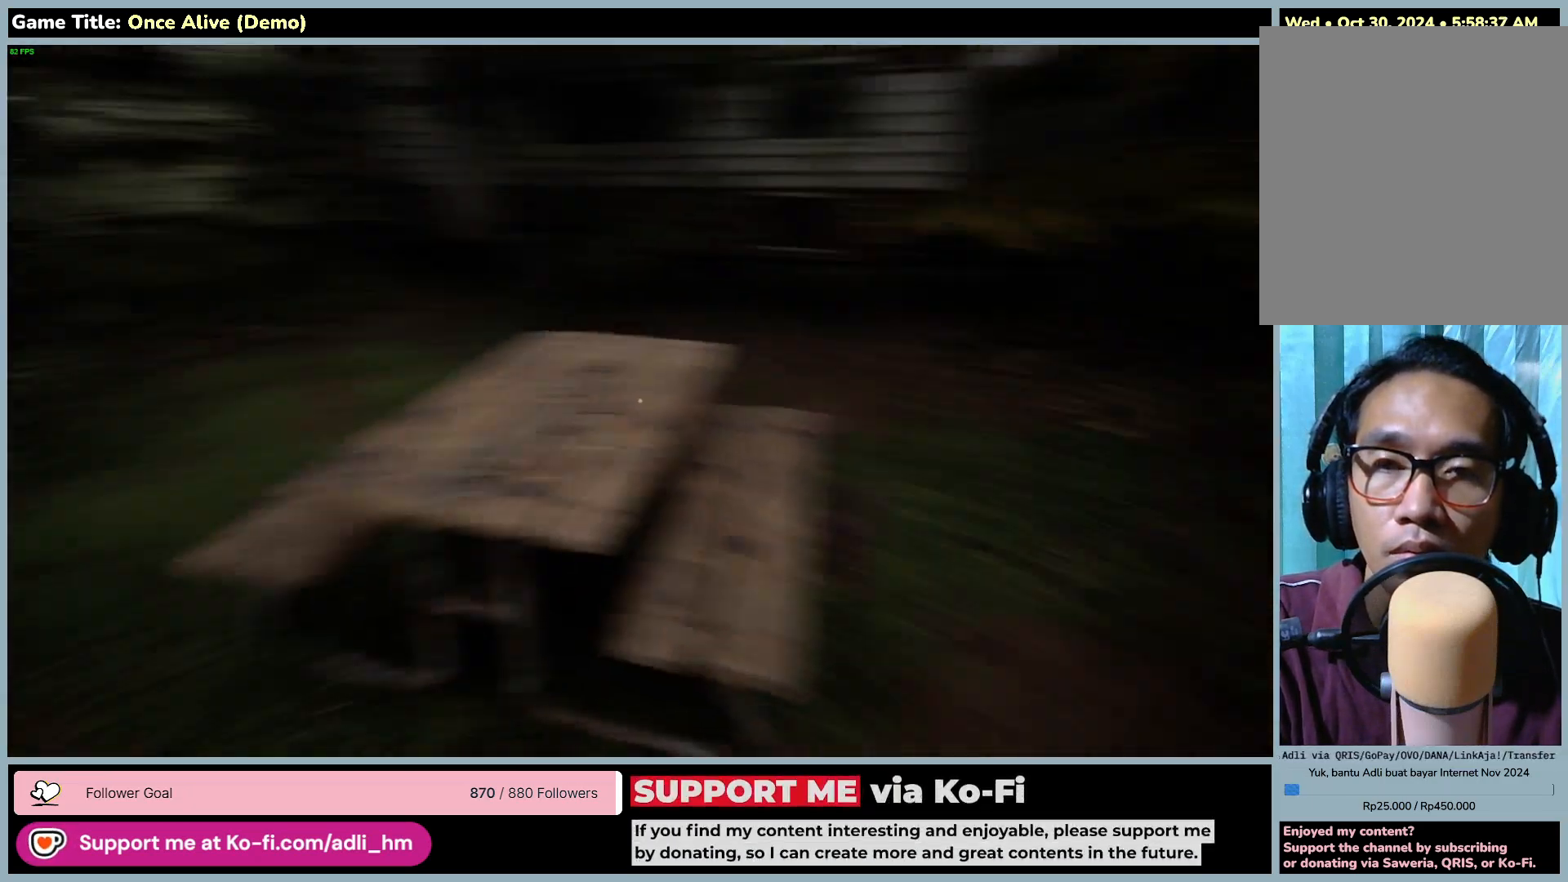
{"keys": ["w"], "mouse": [], "events": []}
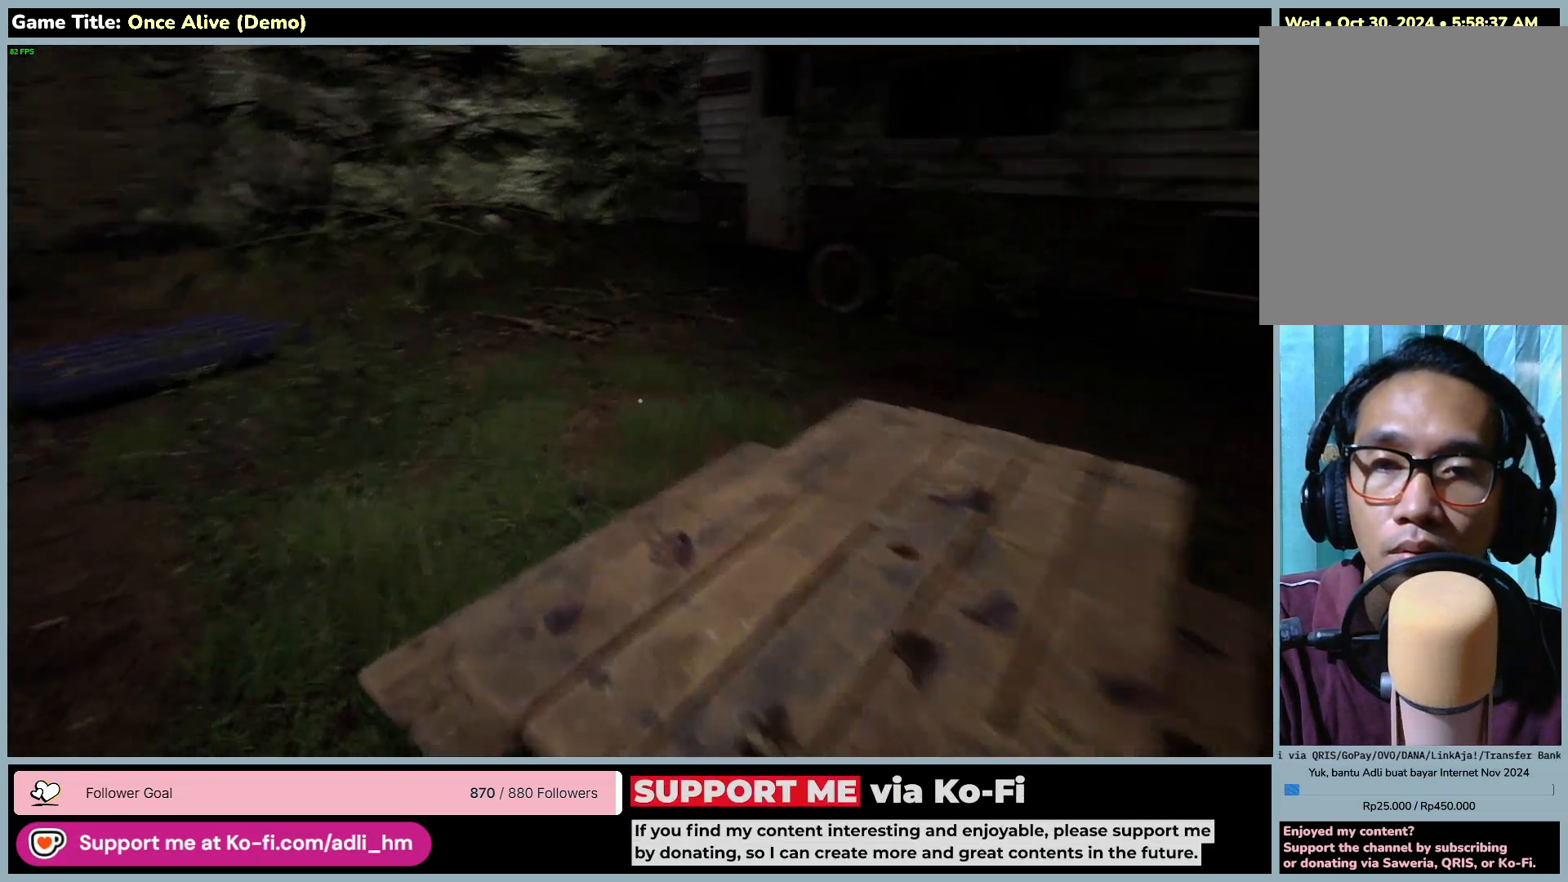
{"keys": ["w"], "mouse": [], "events": []}
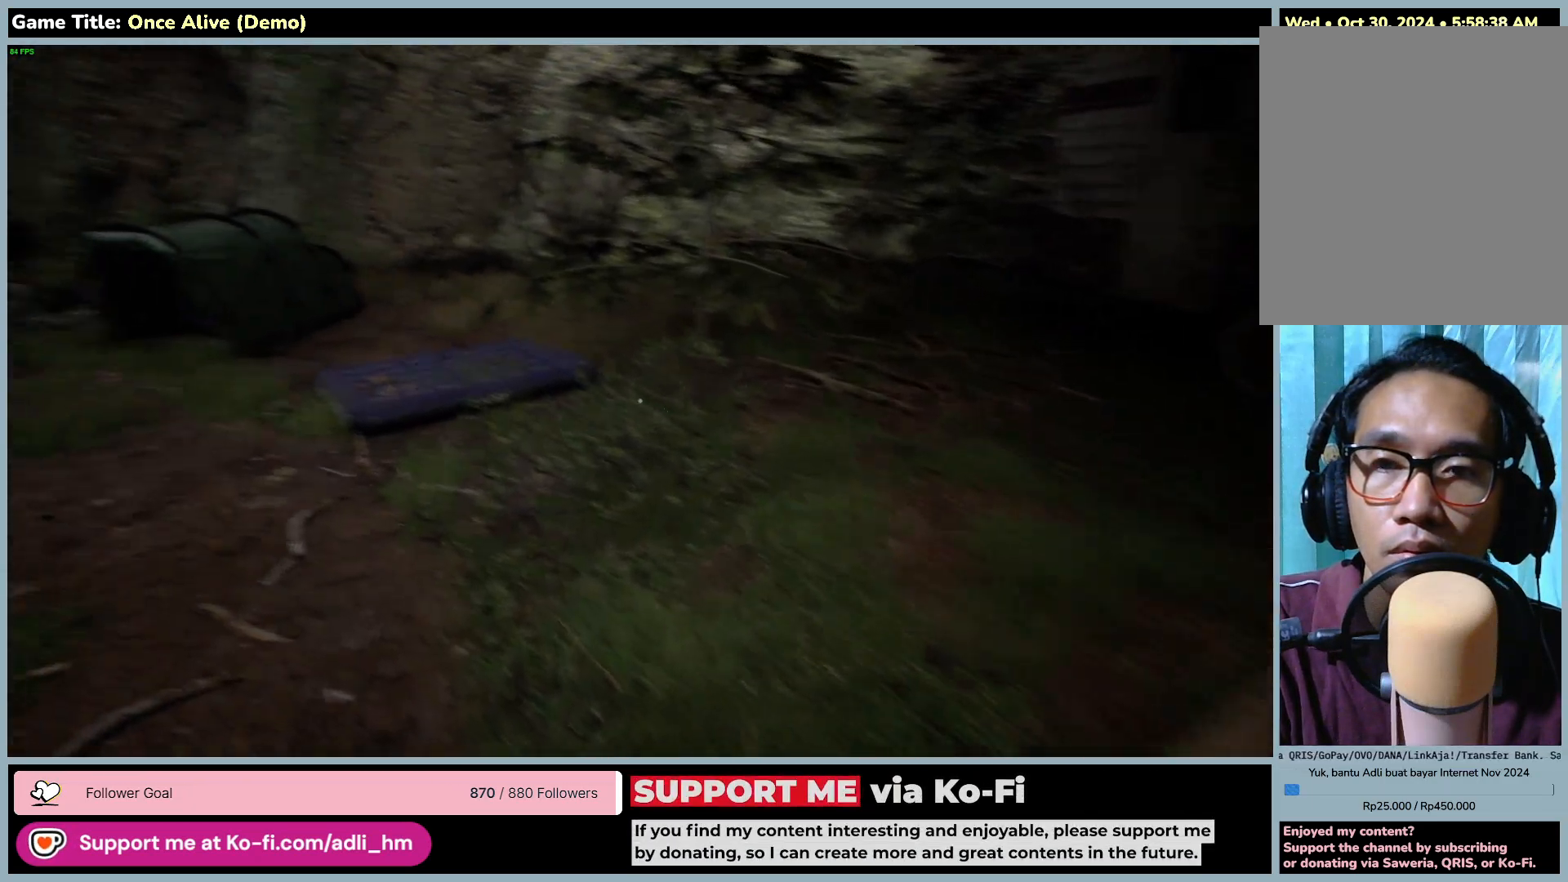
{"keys": ["w"], "mouse": [], "events": []}